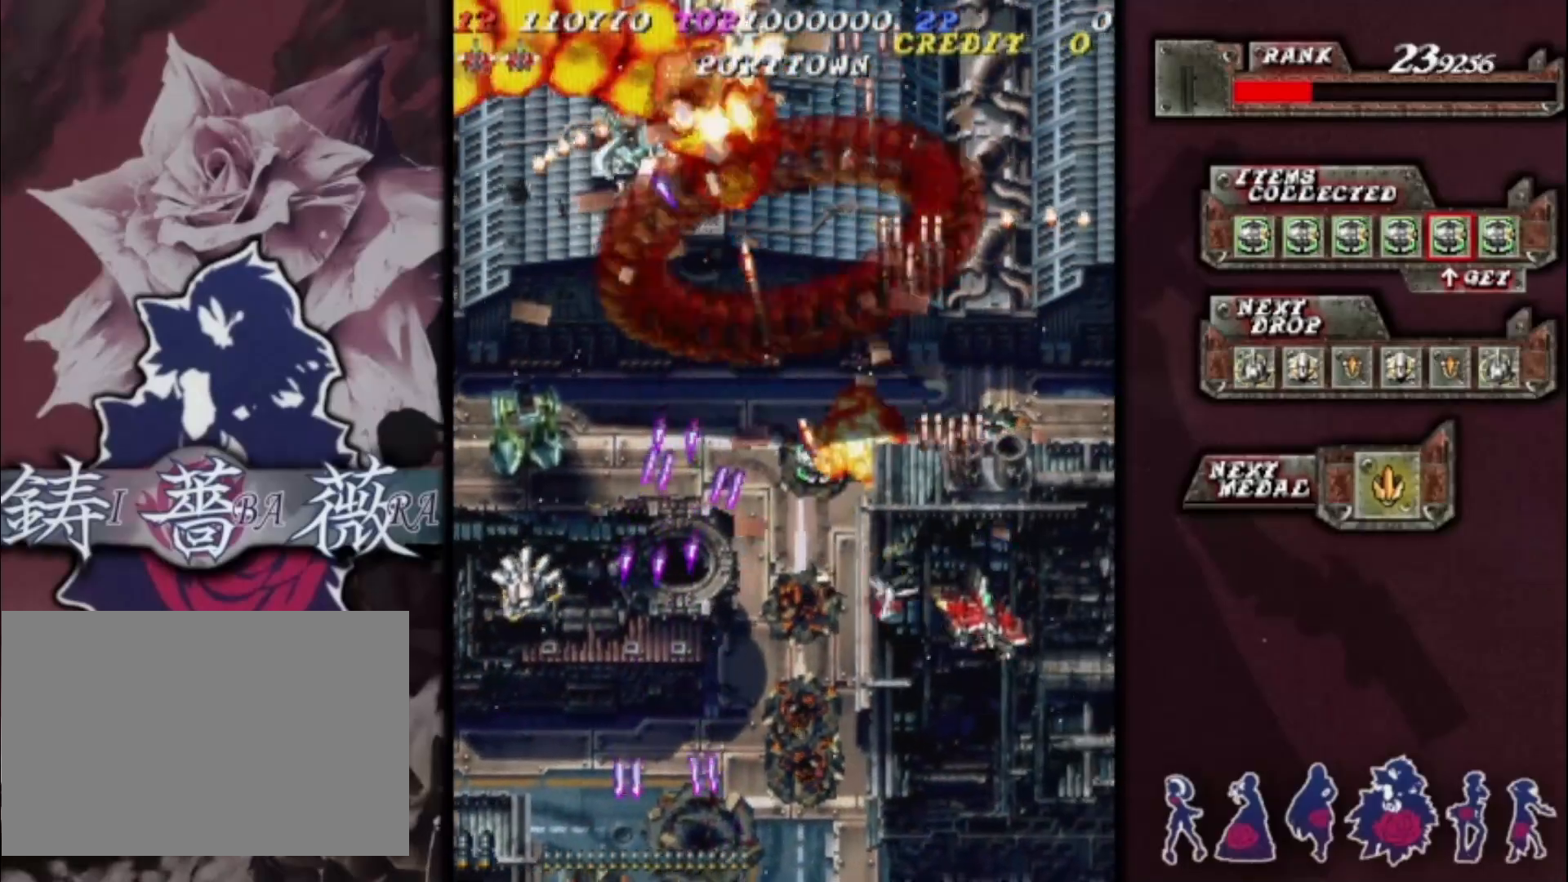
Gameplay with a controller (arcade stick); each line is a JSON object with the inputs held at the frame after it. "events" lists button and stick changes between this image and that frame as [ms after this image, input, new state], when the widget could be followed in between. Not read: L3 R3 other_buttons.
{"buttons": [], "left_stick": "left", "events": [[33, "left_stick", "center"], [167, "left_stick", "up"], [500, "left_stick", "left"]]}
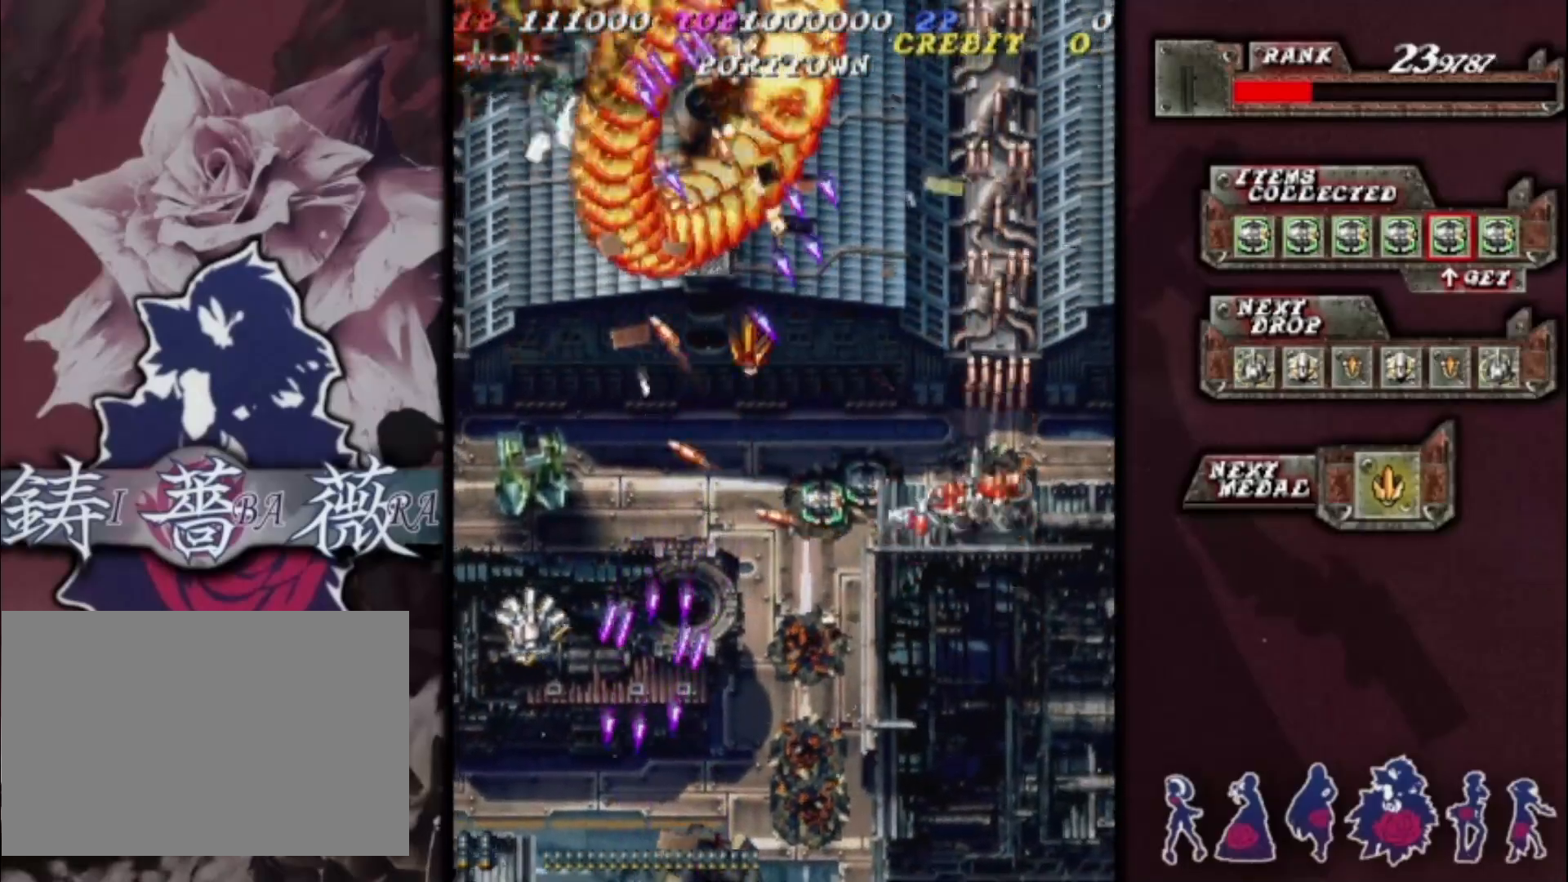
{"buttons": [], "left_stick": "center", "events": [[33, "left_stick", "down-left"], [167, "left_stick", "center"], [267, "left_stick", "down-left"], [467, "left_stick", "center"]]}
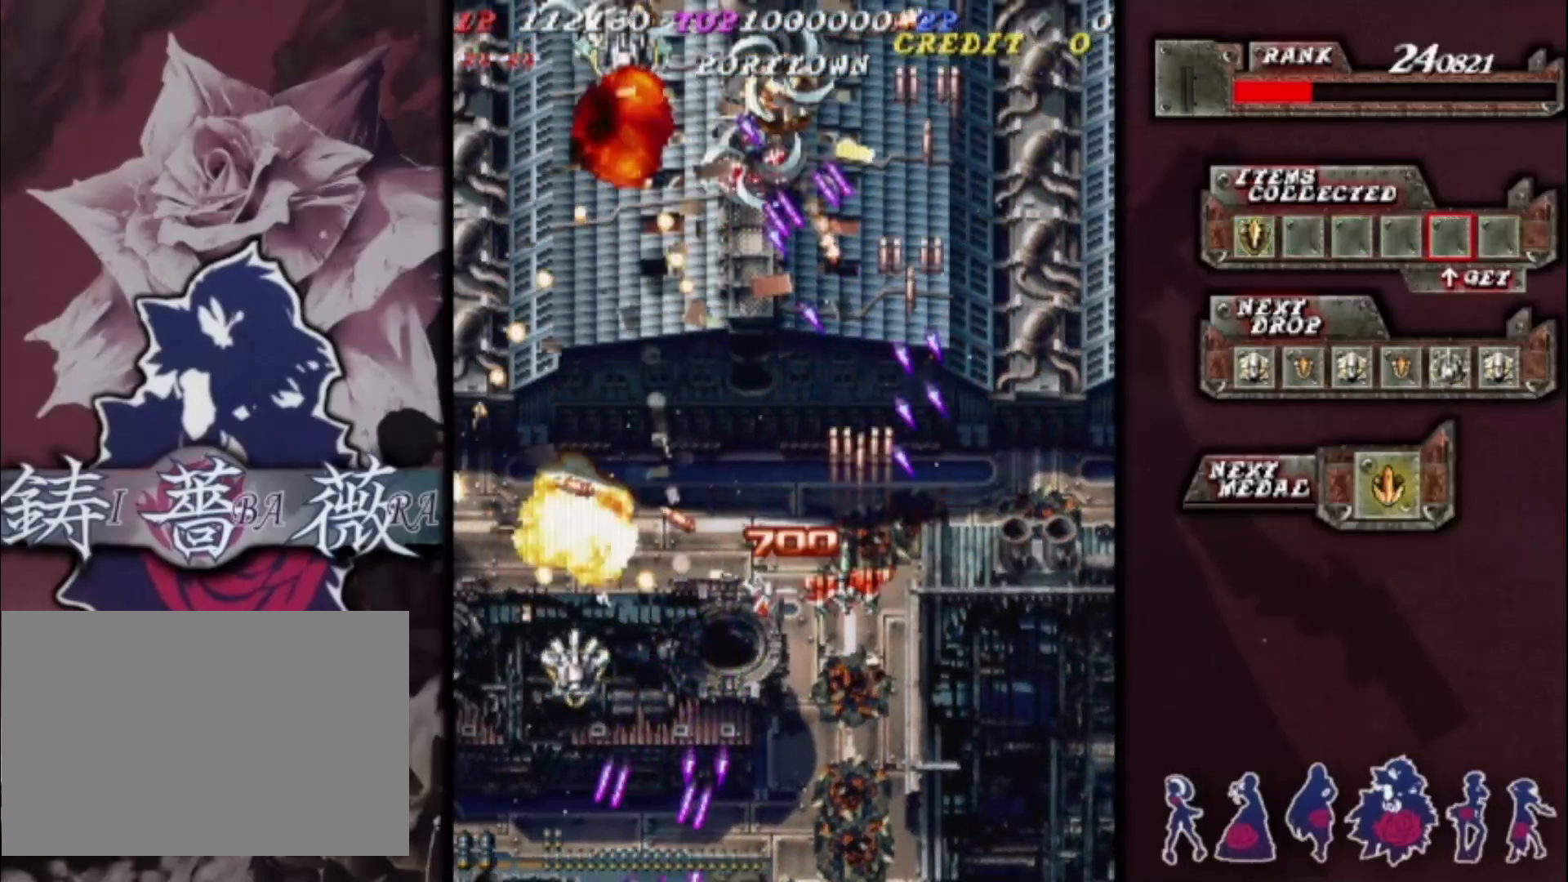
{"buttons": [], "left_stick": "left", "events": [[133, "left_stick", "down-left"], [233, "left_stick", "center"], [367, "left_stick", "left"]]}
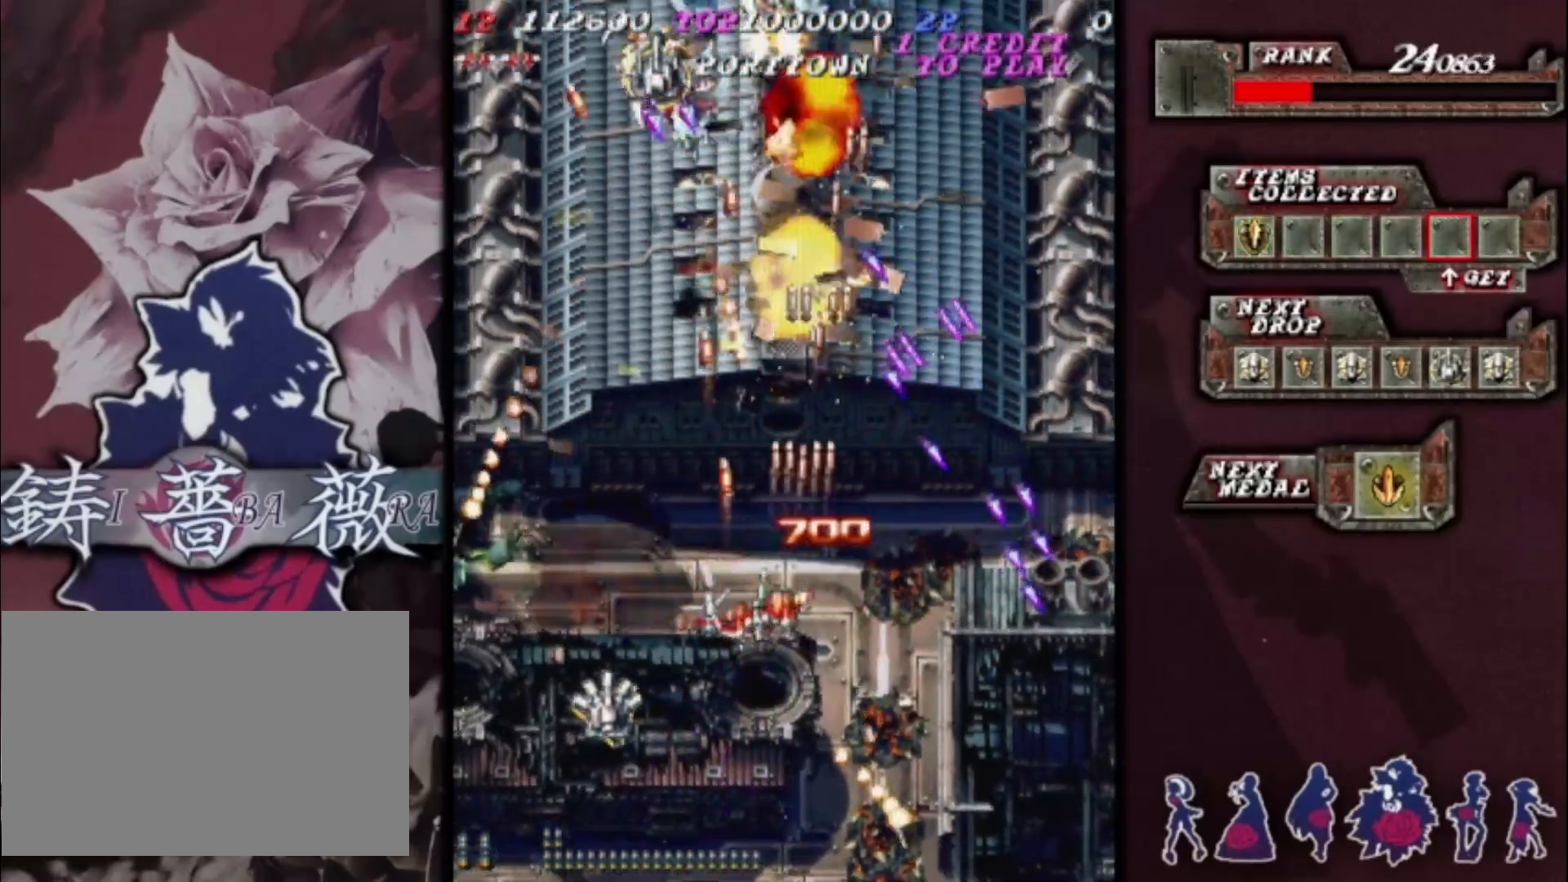
{"buttons": [], "left_stick": "left", "events": [[300, "left_stick", "down-left"], [467, "left_stick", "left"]]}
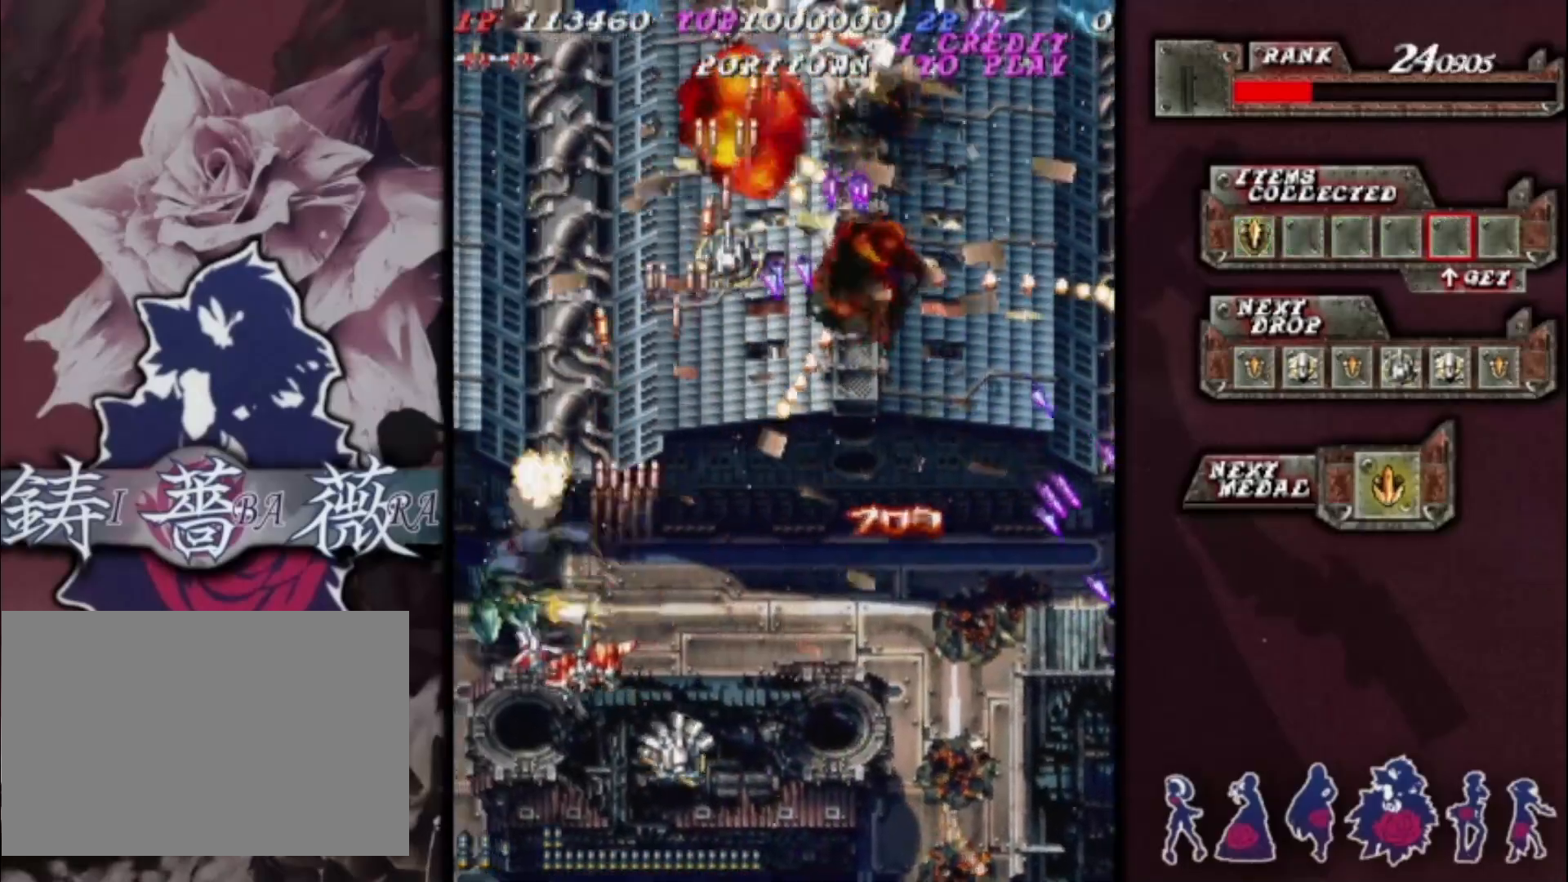
{"buttons": [], "left_stick": "right", "events": [[167, "left_stick", "center"], [267, "left_stick", "right"], [333, "left_stick", "up-right"], [433, "left_stick", "right"]]}
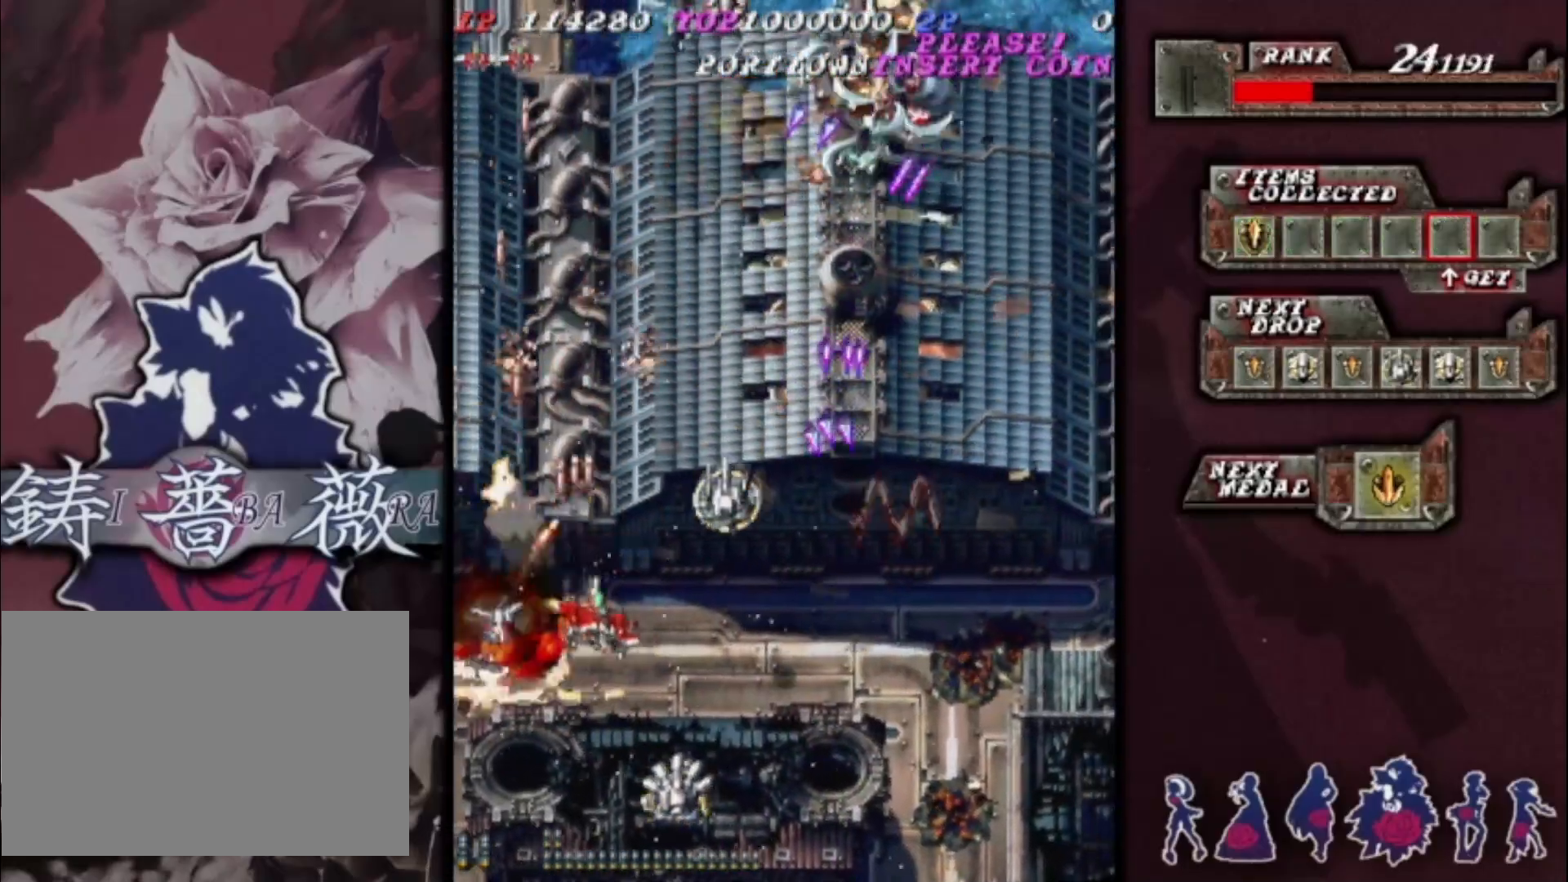
{"buttons": [], "left_stick": "right", "events": [[100, "left_stick", "left"], [300, "left_stick", "up"], [400, "left_stick", "right"]]}
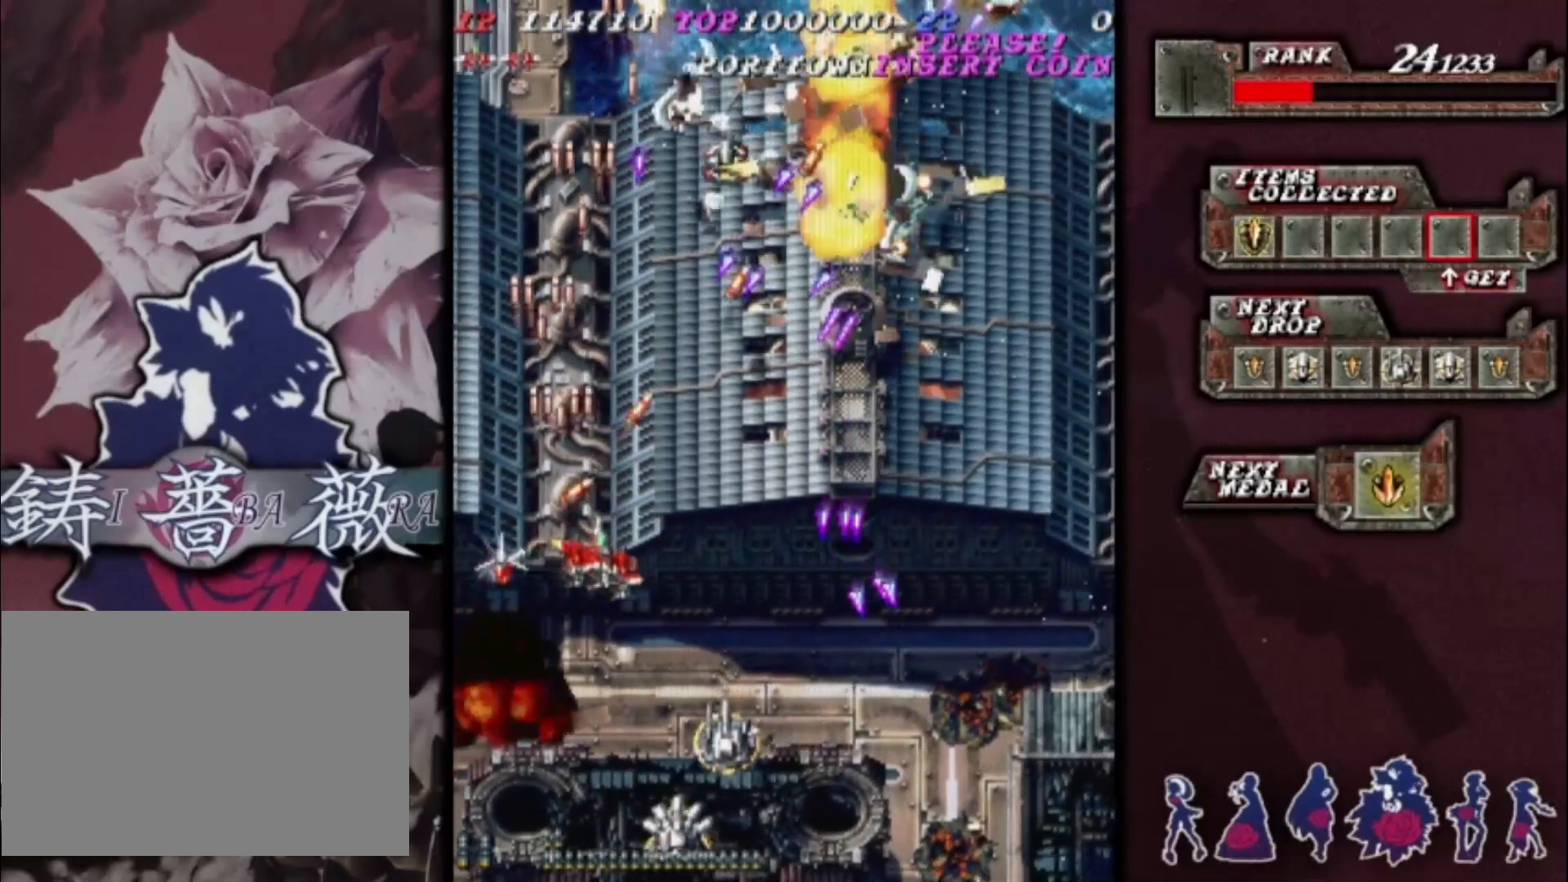
{"buttons": [], "left_stick": "right", "events": [[100, "left_stick", "down-right"], [233, "left_stick", "center"], [400, "left_stick", "right"]]}
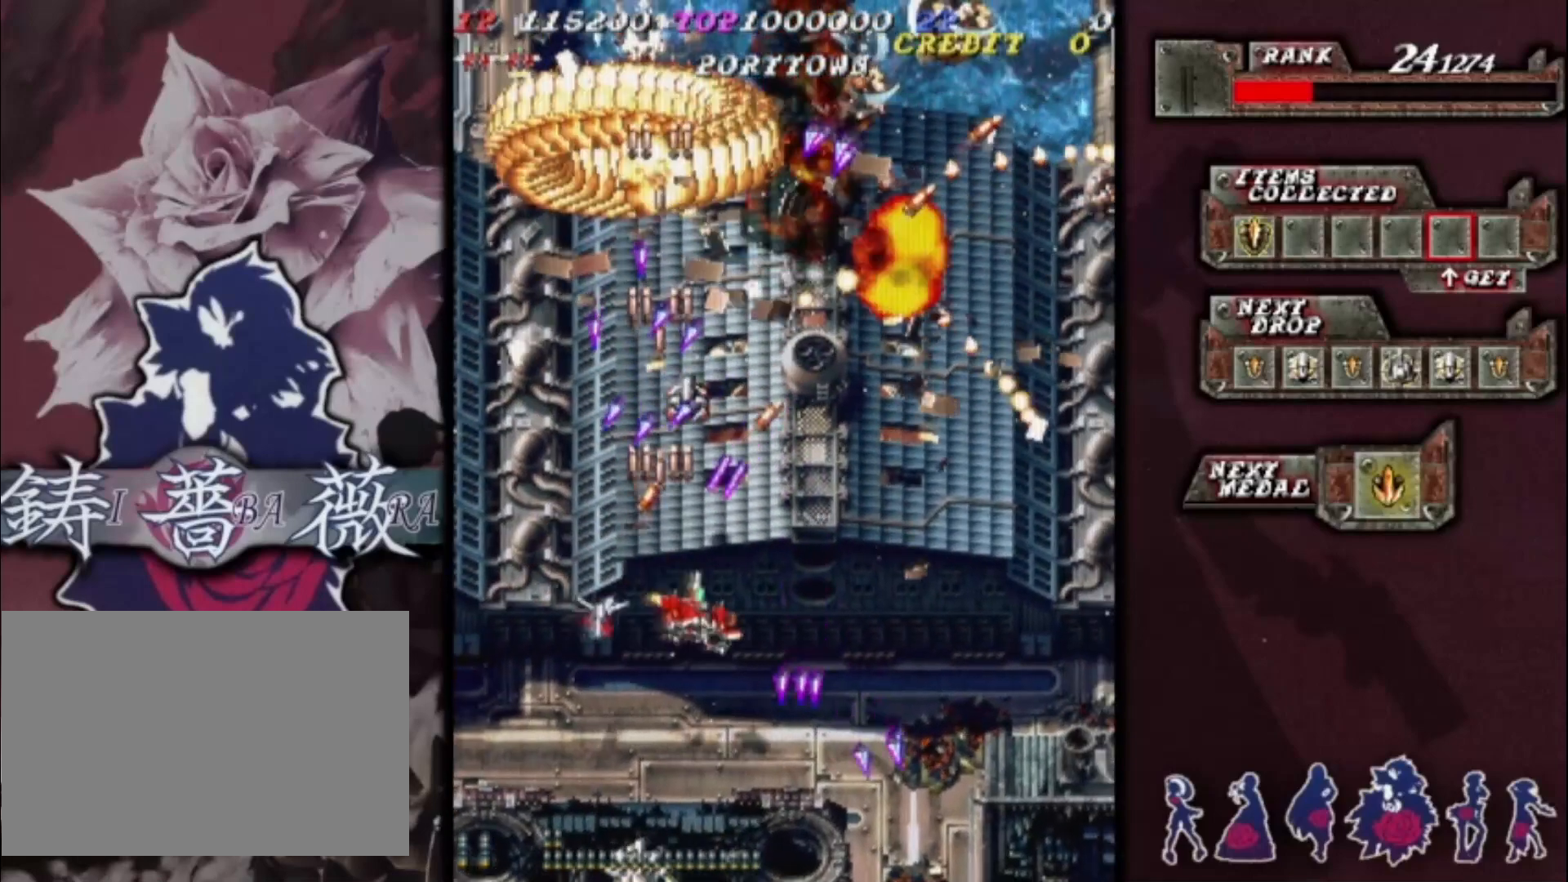
{"buttons": [], "left_stick": "up-left", "events": [[67, "left_stick", "down-right"], [233, "left_stick", "center"], [367, "left_stick", "down-left"], [500, "left_stick", "up-left"]]}
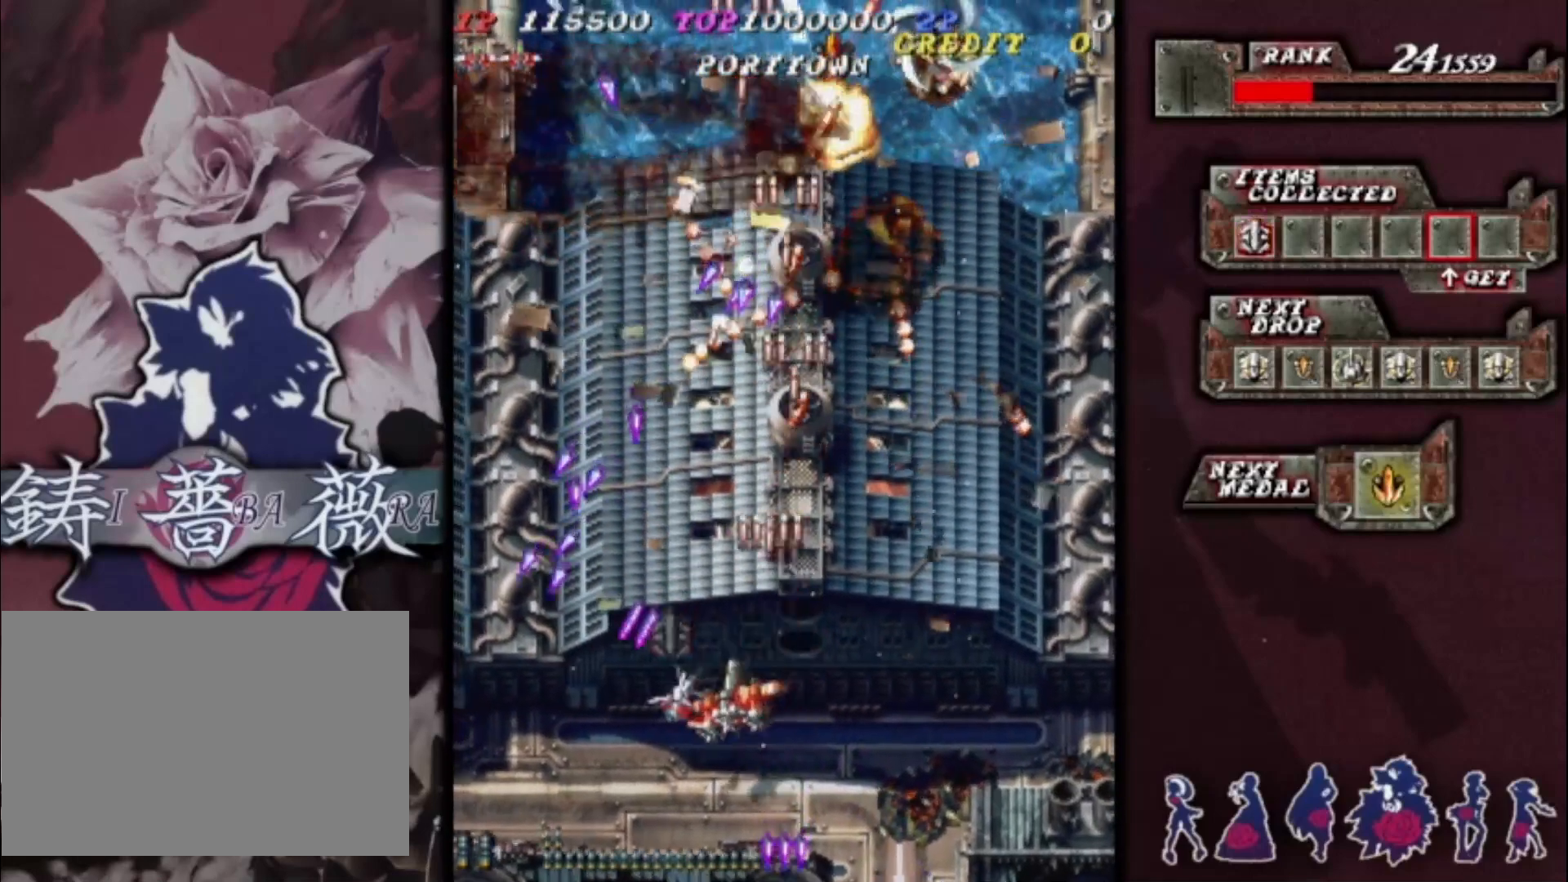
{"buttons": [], "left_stick": "up-right", "events": [[100, "left_stick", "right"], [467, "left_stick", "up-right"]]}
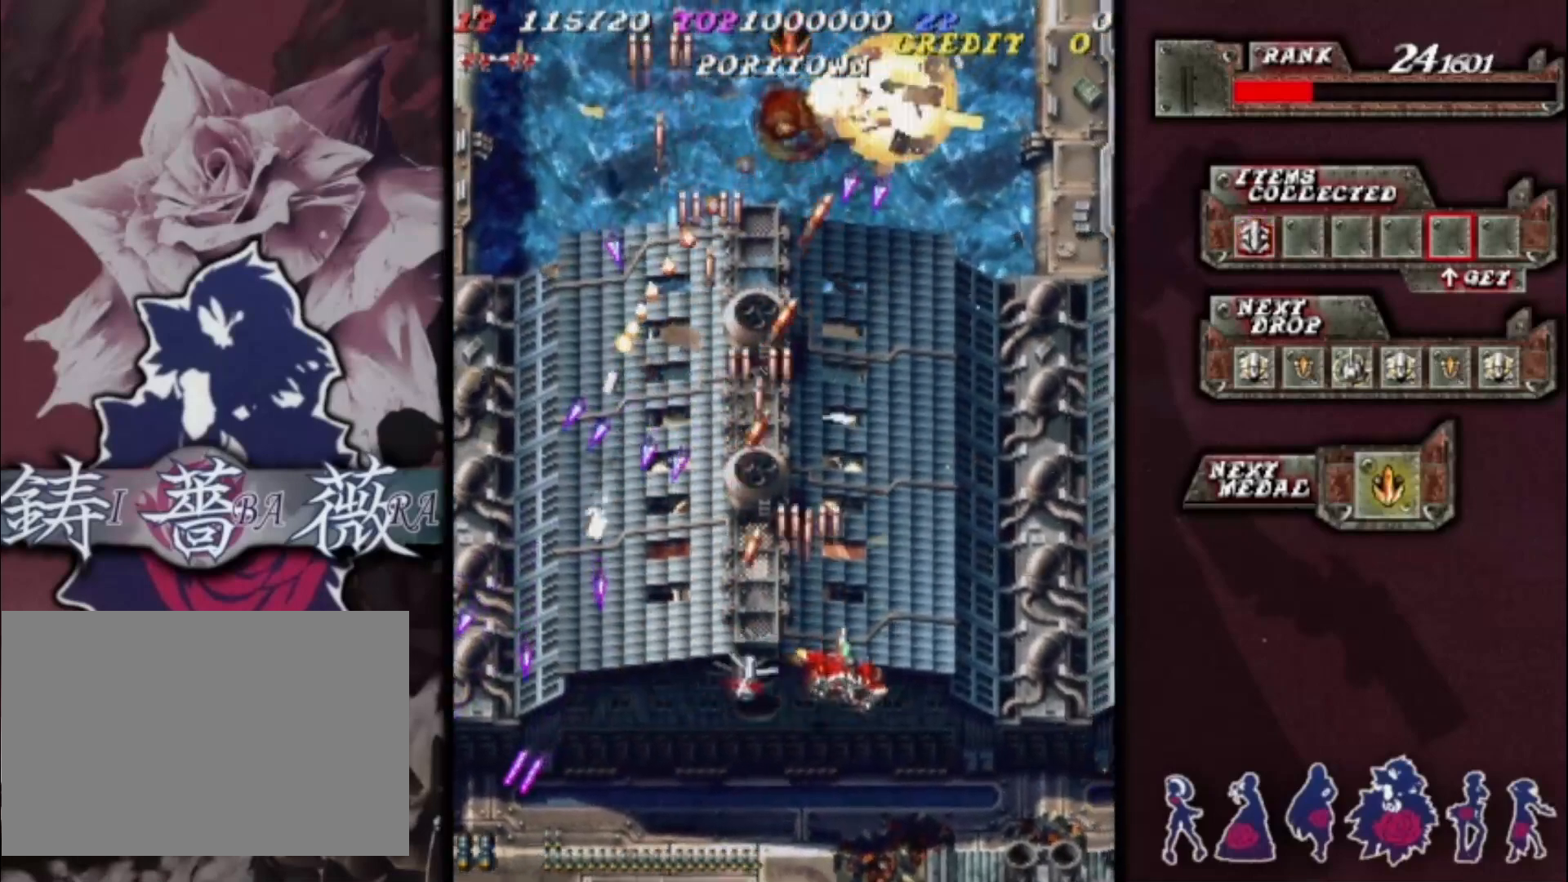
{"buttons": [], "left_stick": "up", "events": [[267, "left_stick", "center"], [500, "left_stick", "up"]]}
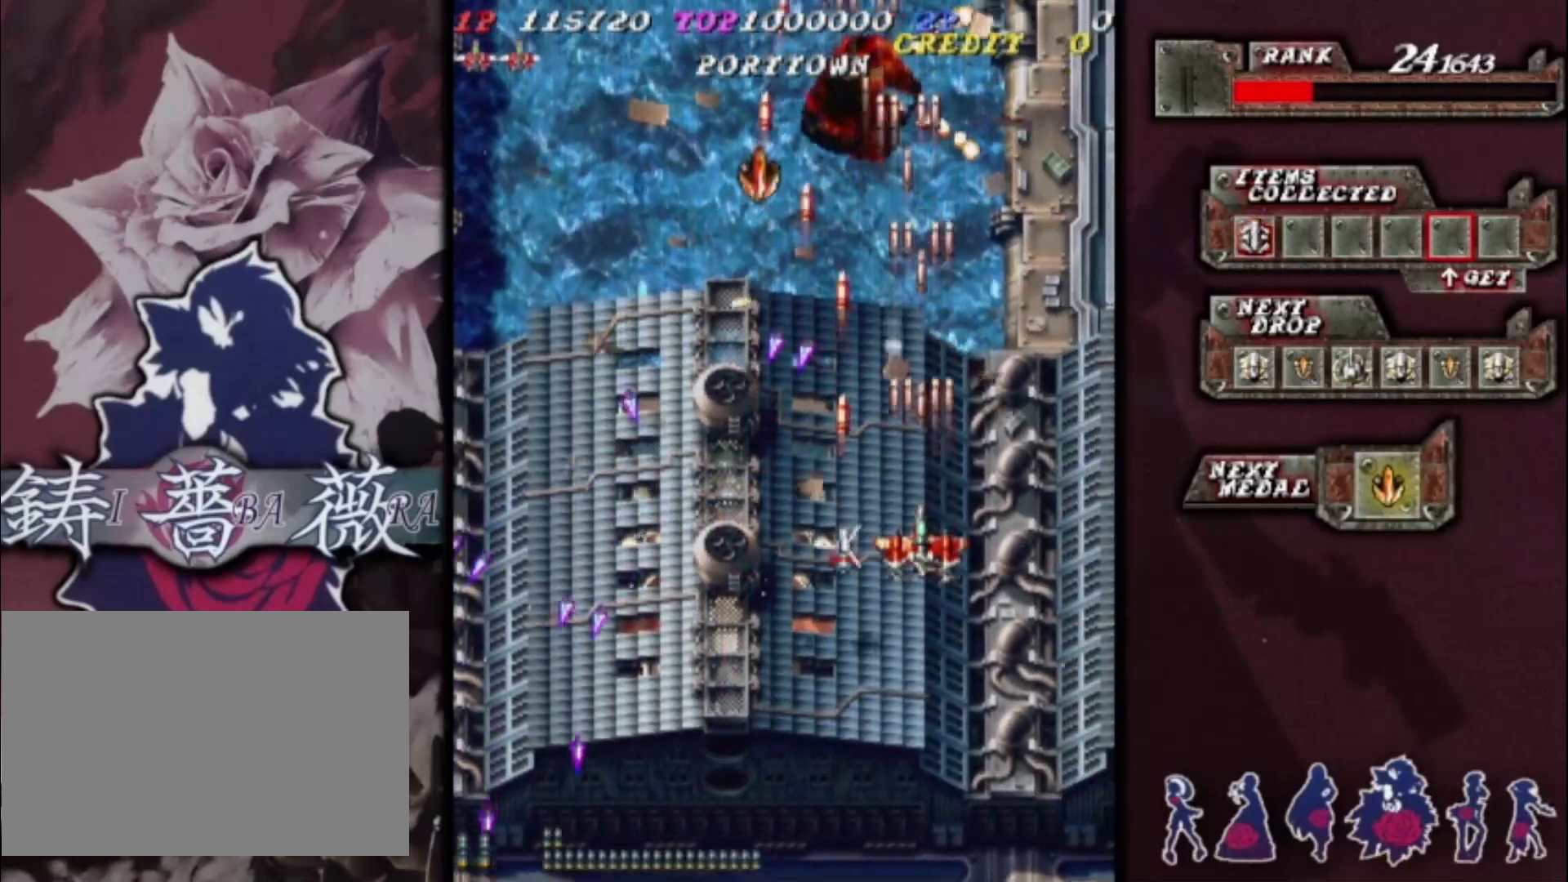
{"buttons": [], "left_stick": "center", "events": [[200, "left_stick", "up-left"], [367, "left_stick", "left"], [500, "left_stick", "center"]]}
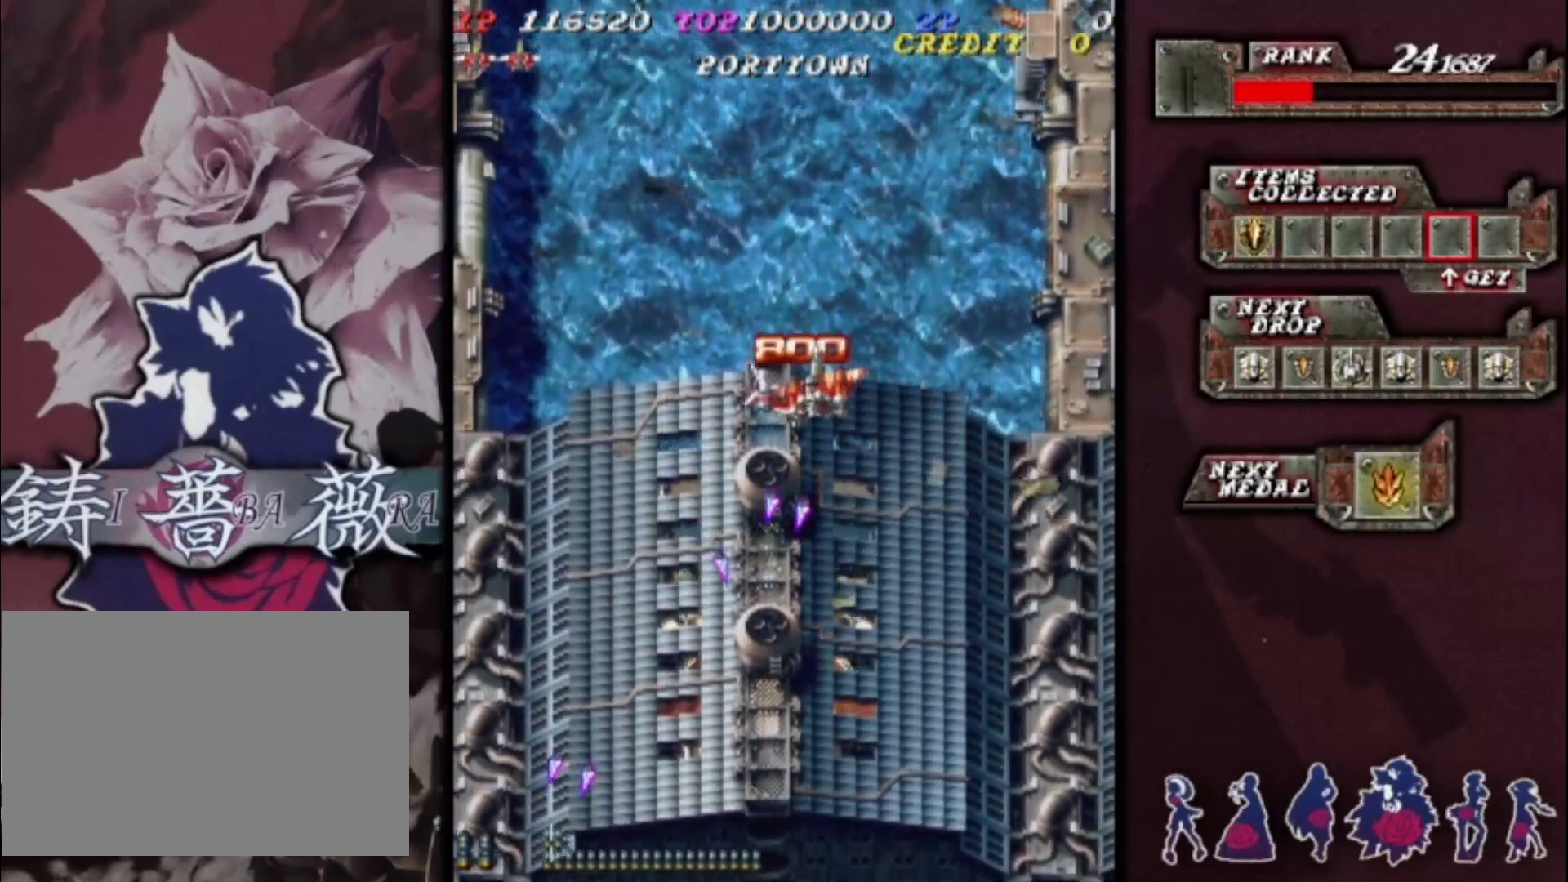
{"buttons": [], "left_stick": "center", "events": [[133, "left_stick", "down"], [233, "left_stick", "center"]]}
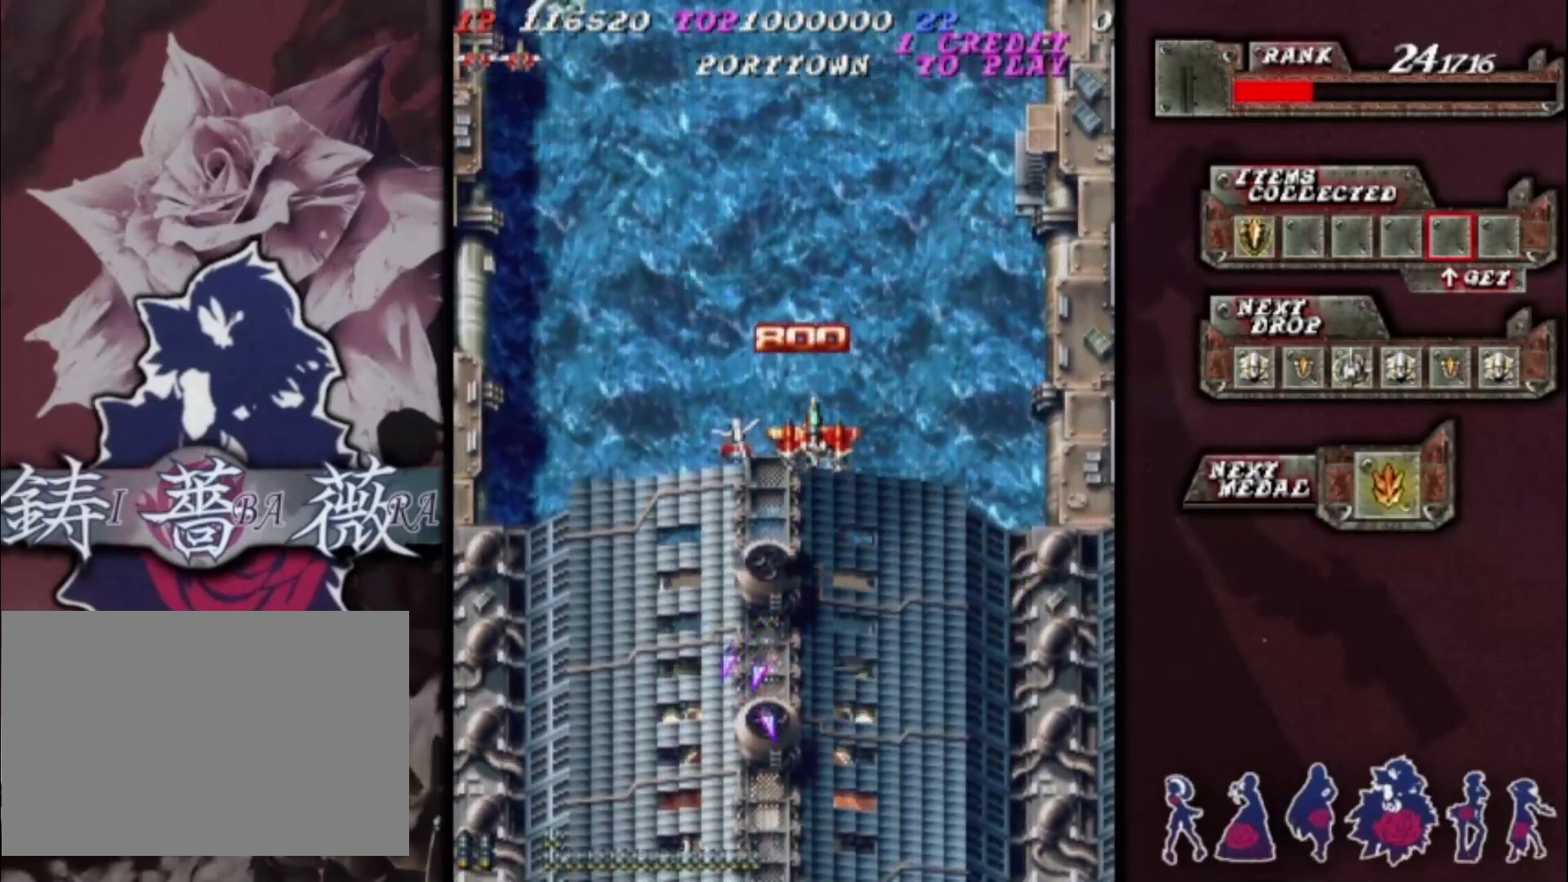
{"buttons": [], "left_stick": "center", "events": [[100, "left_stick", "left"], [167, "left_stick", "center"]]}
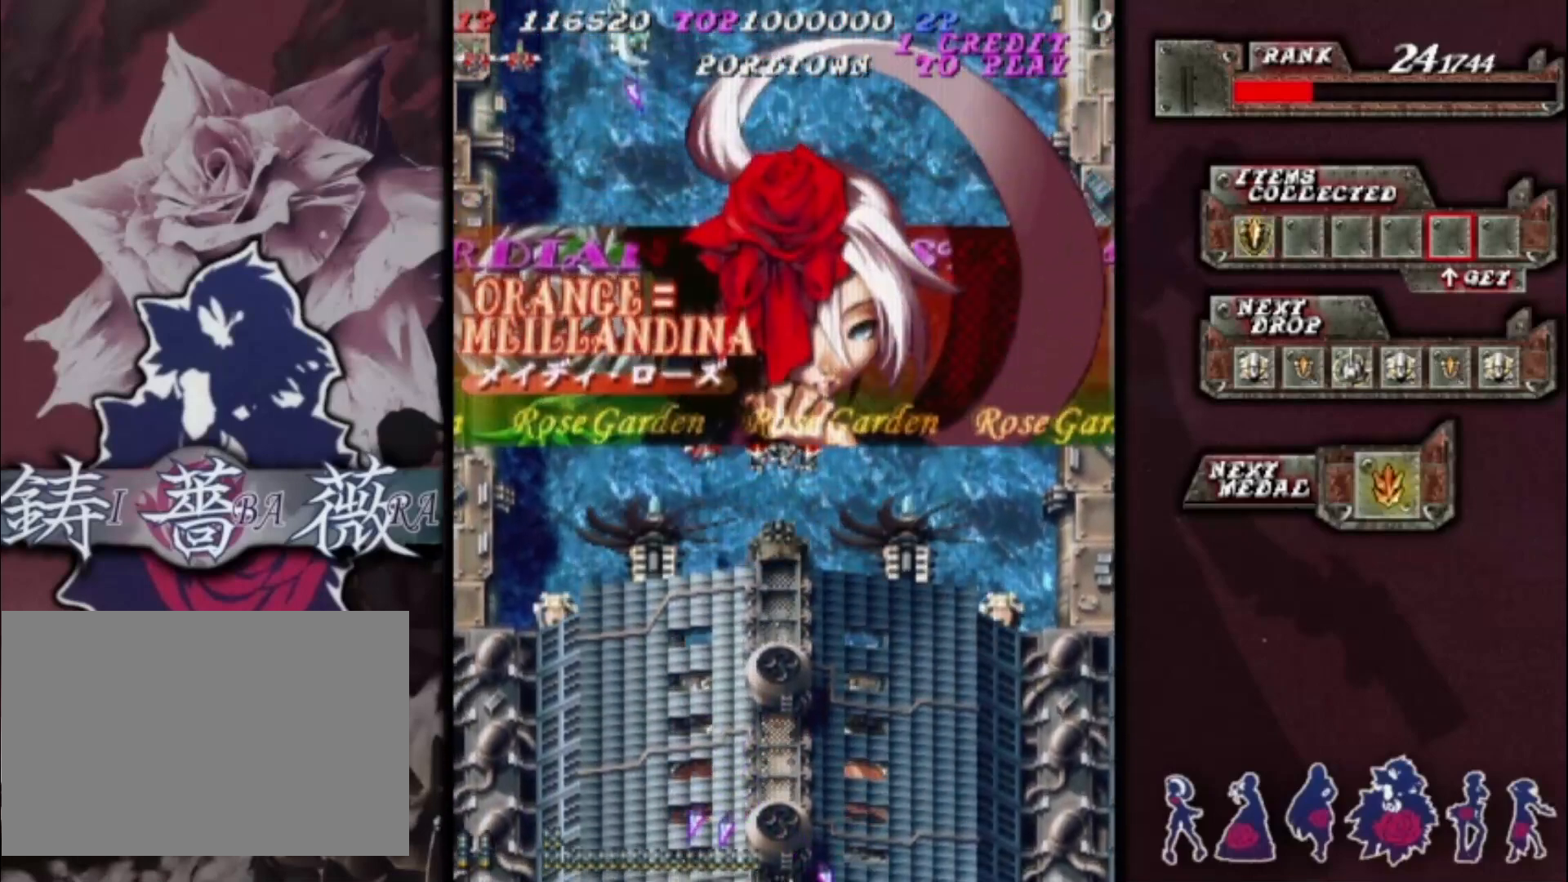
{"buttons": [], "left_stick": "center", "events": []}
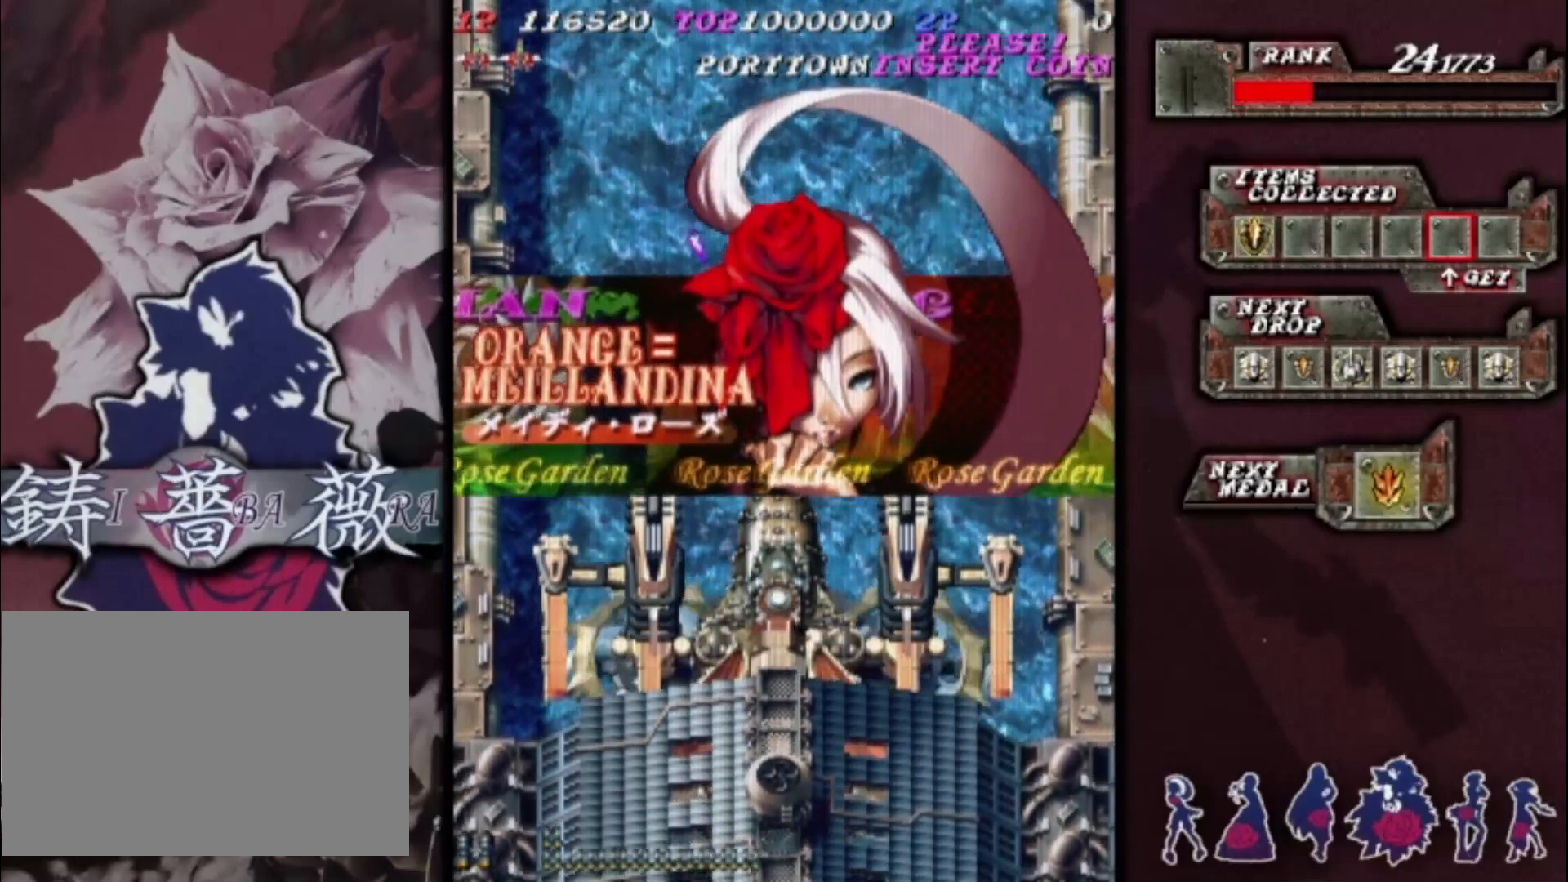
{"buttons": [], "left_stick": "center", "events": []}
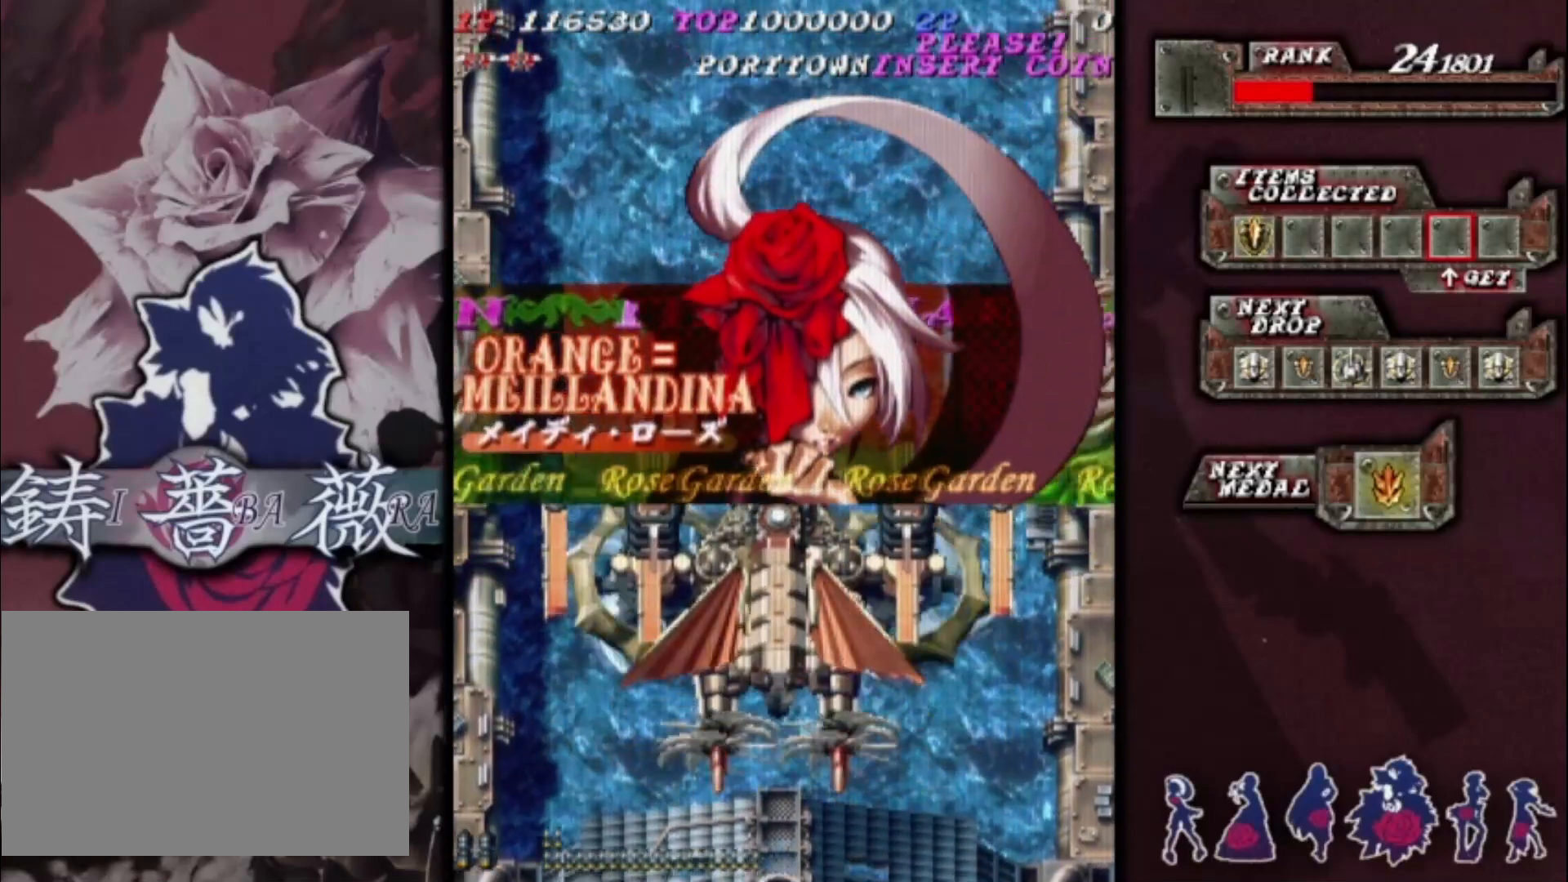
{"buttons": [], "left_stick": "center", "events": []}
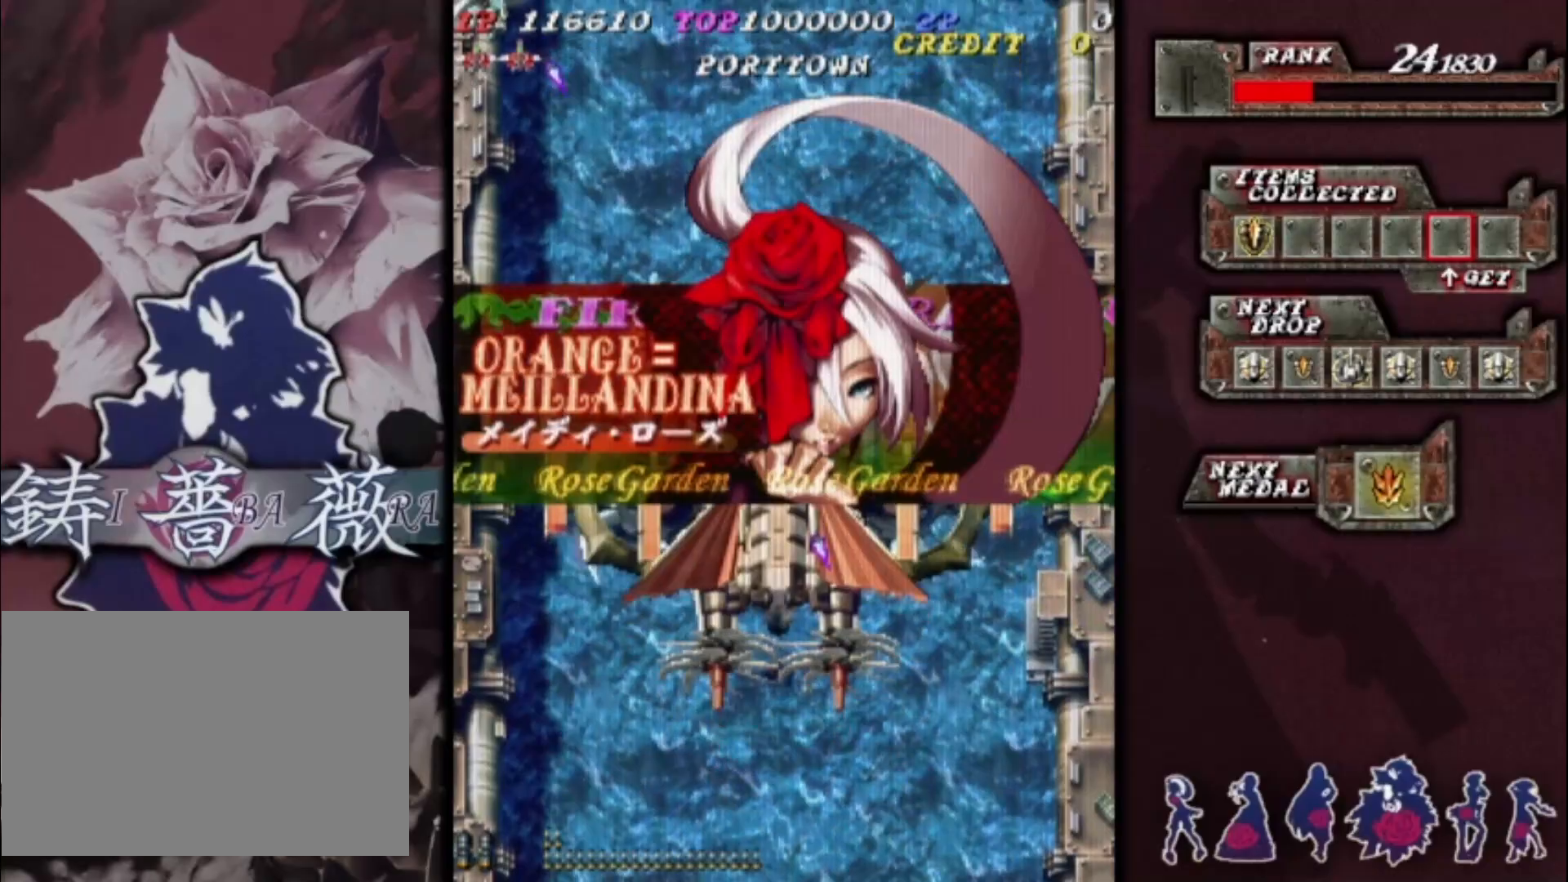
{"buttons": [], "left_stick": "down", "events": [[200, "left_stick", "down"]]}
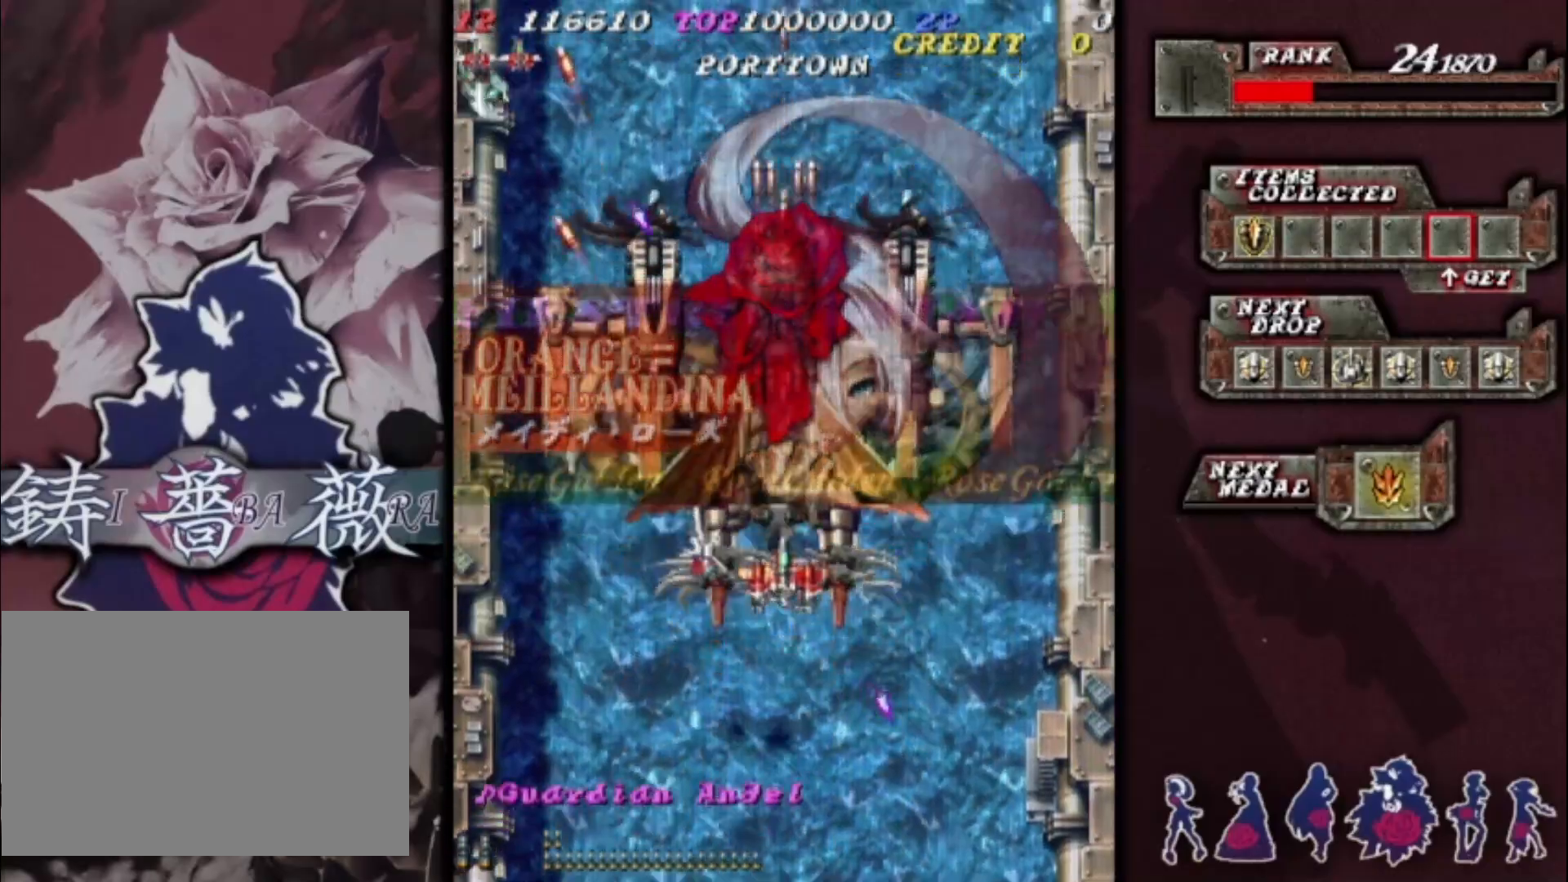
{"buttons": [], "left_stick": "center", "events": [[200, "left_stick", "center"]]}
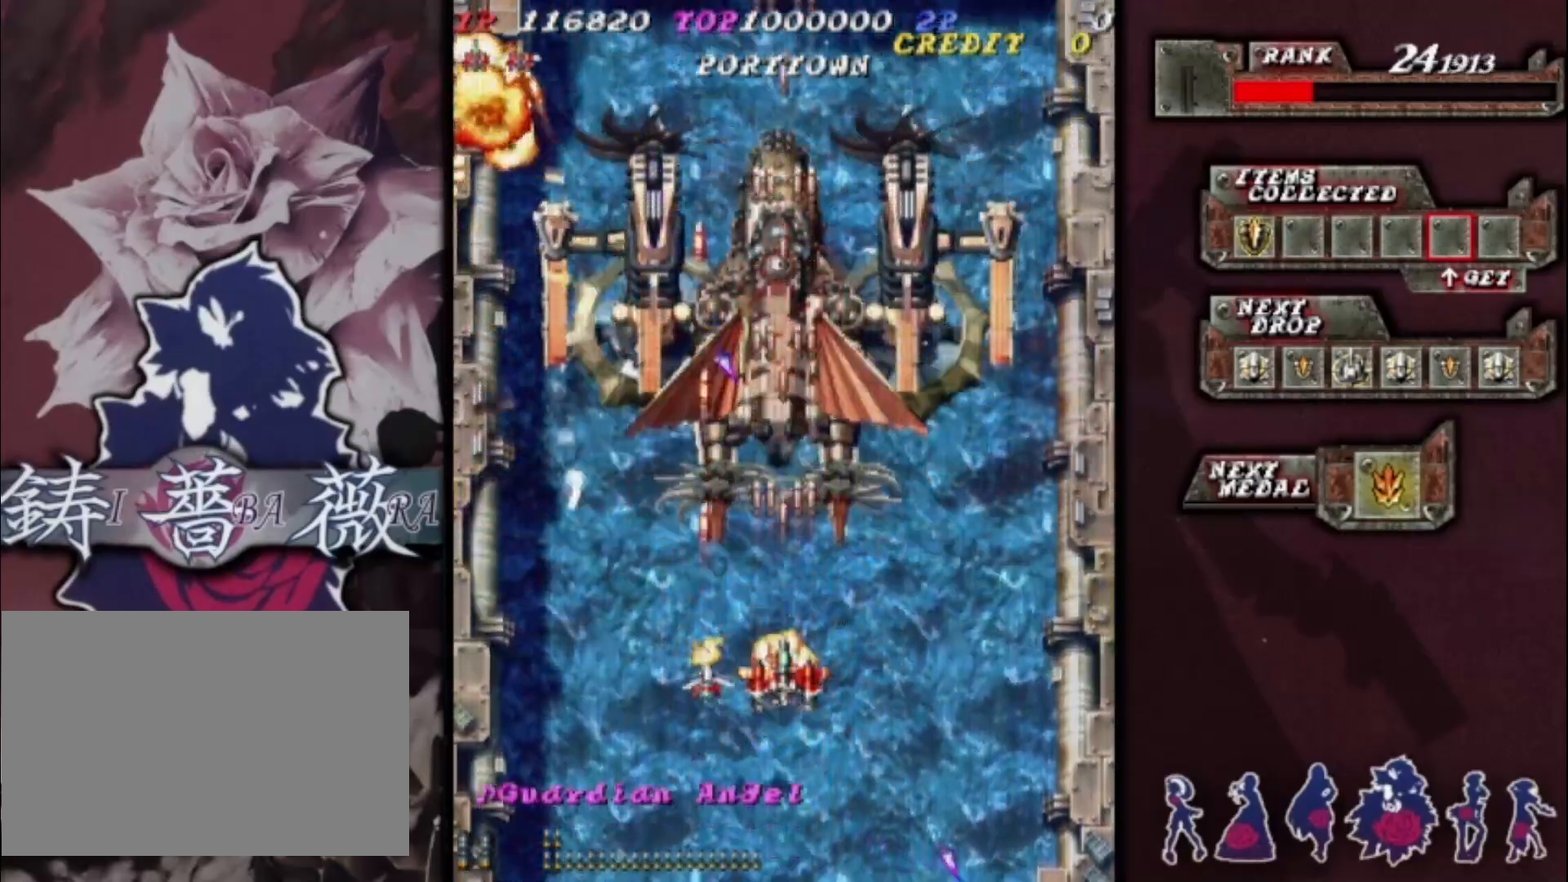
{"buttons": [], "left_stick": "center", "events": [[300, "left_stick", "down-left"], [467, "left_stick", "center"]]}
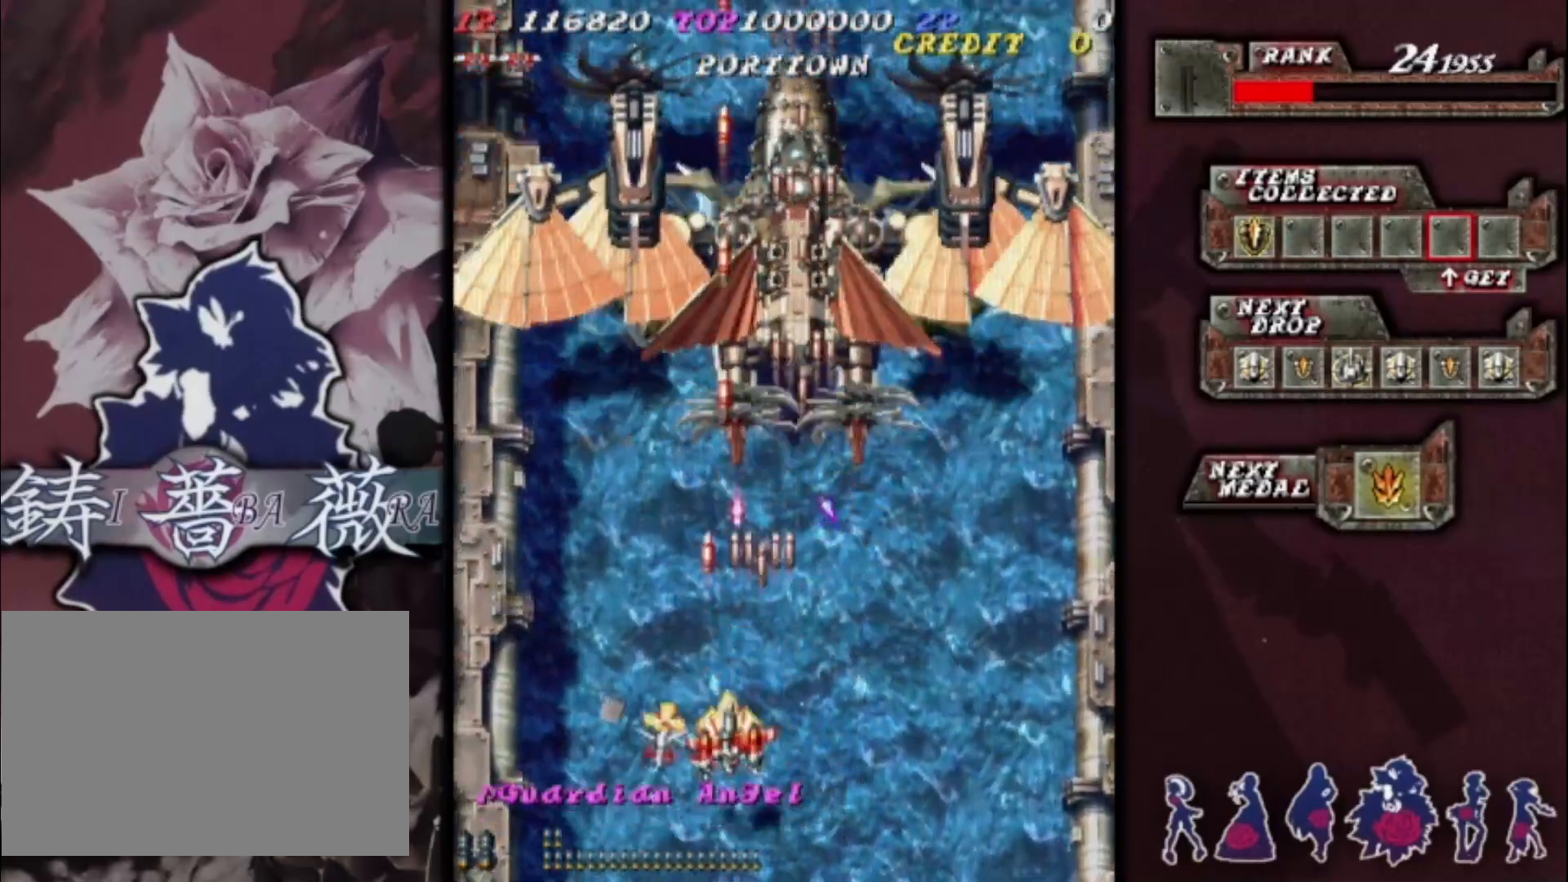
{"buttons": [], "left_stick": "down-right", "events": [[100, "left_stick", "up"], [267, "left_stick", "right"], [333, "left_stick", "center"], [467, "left_stick", "down-right"]]}
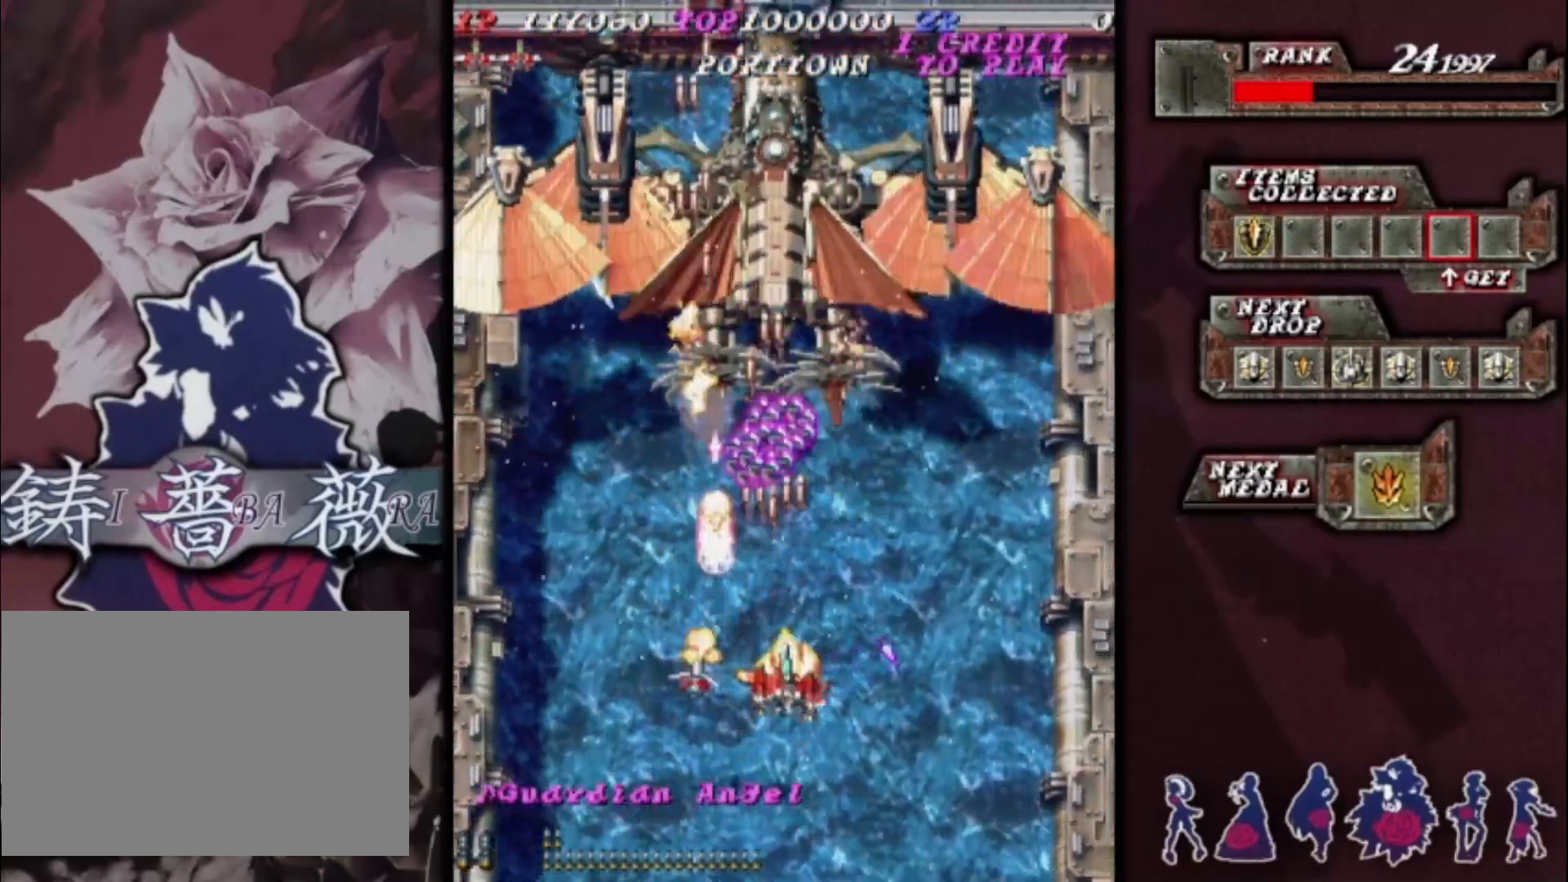
{"buttons": [], "left_stick": "up-right", "events": [[67, "left_stick", "center"], [167, "left_stick", "right"], [400, "left_stick", "up-right"]]}
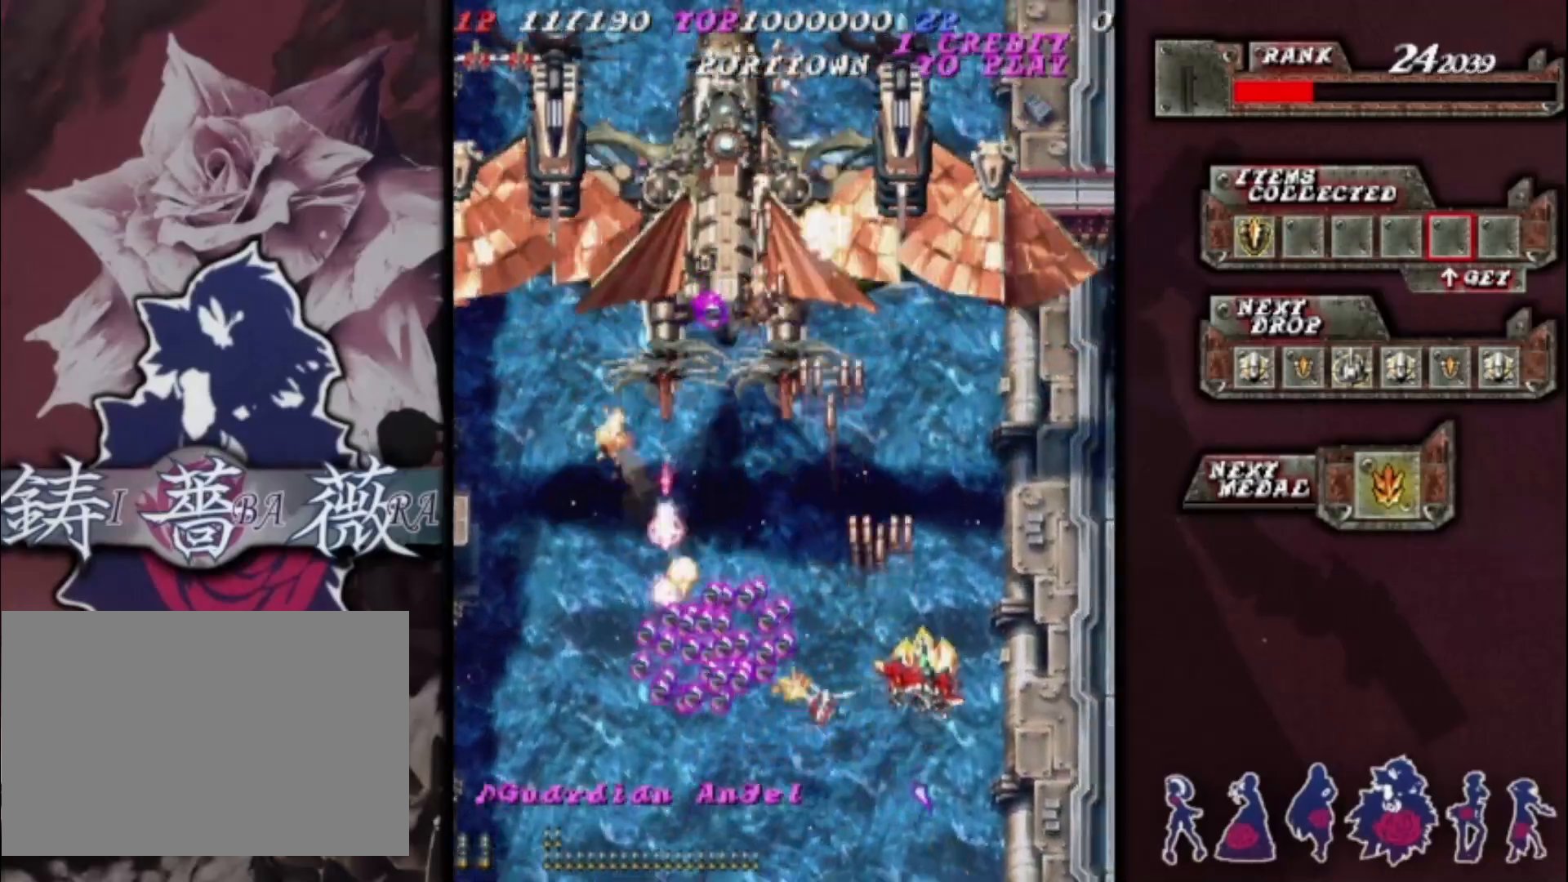
{"buttons": [], "left_stick": "center", "events": [[100, "left_stick", "center"], [333, "left_stick", "down-left"], [467, "left_stick", "center"]]}
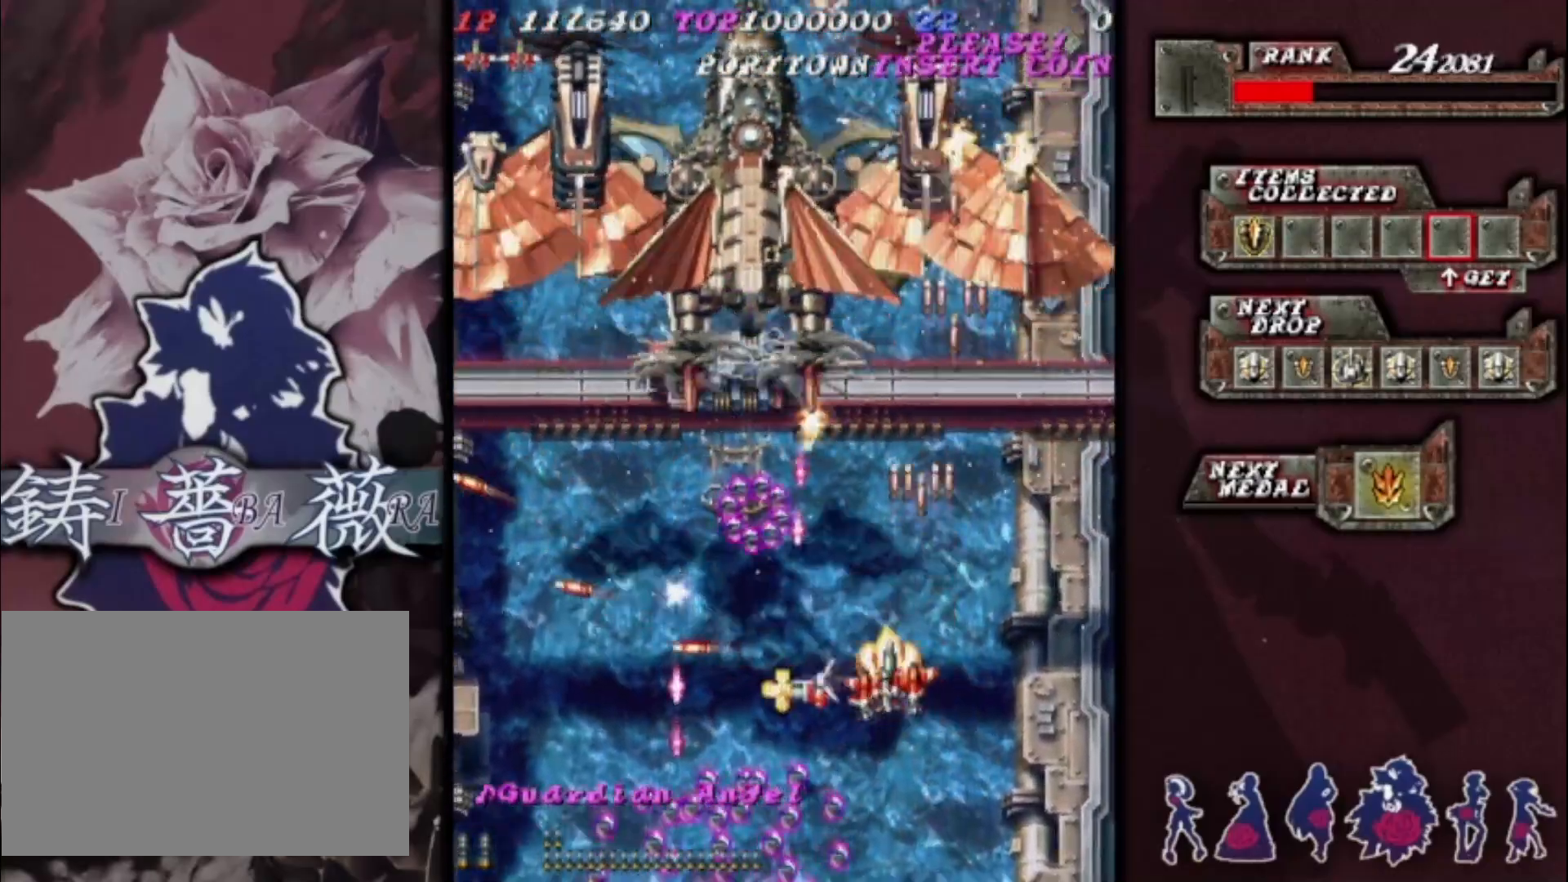
{"buttons": [], "left_stick": "center", "events": [[33, "left_stick", "right"], [233, "left_stick", "up-right"], [367, "left_stick", "center"]]}
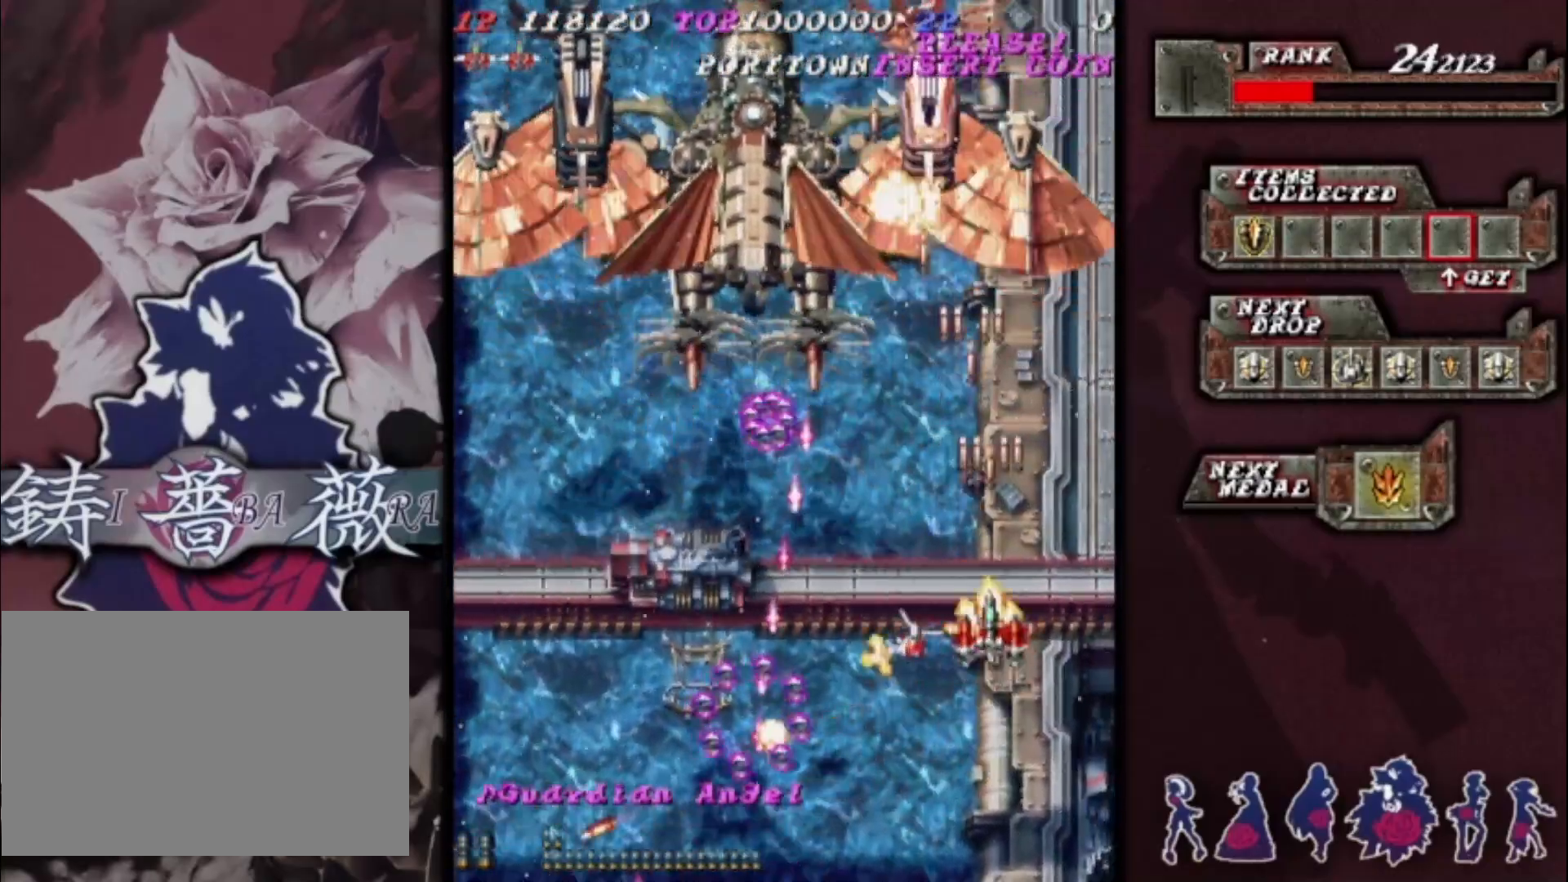
{"buttons": [], "left_stick": "center", "events": [[100, "left_stick", "down-left"], [233, "left_stick", "center"]]}
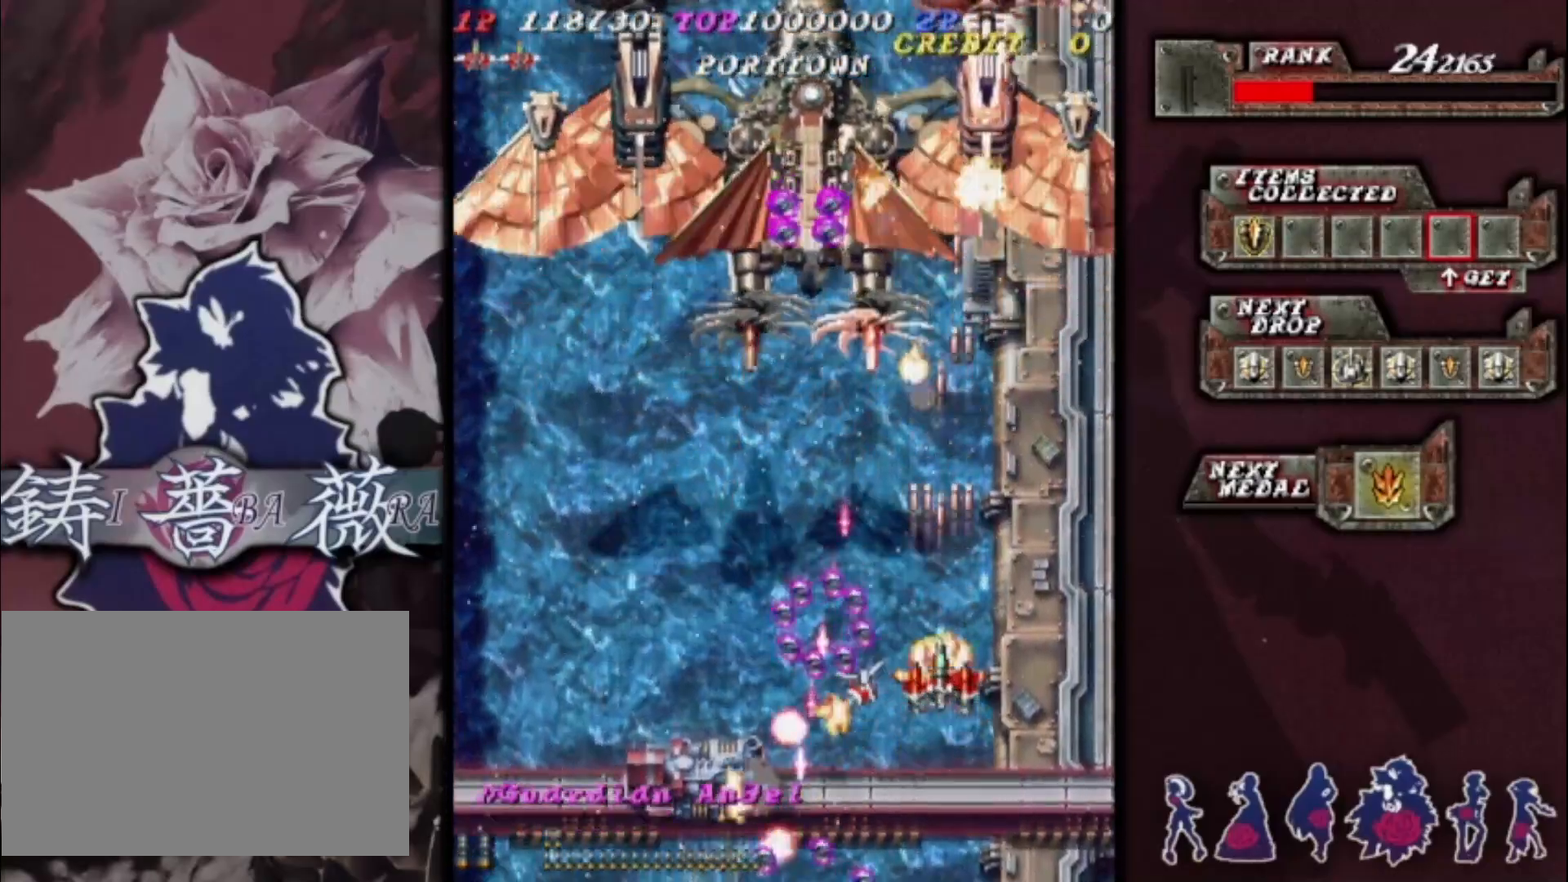
{"buttons": [], "left_stick": "down-left", "events": [[233, "left_stick", "up"], [367, "left_stick", "center"], [467, "left_stick", "down-left"]]}
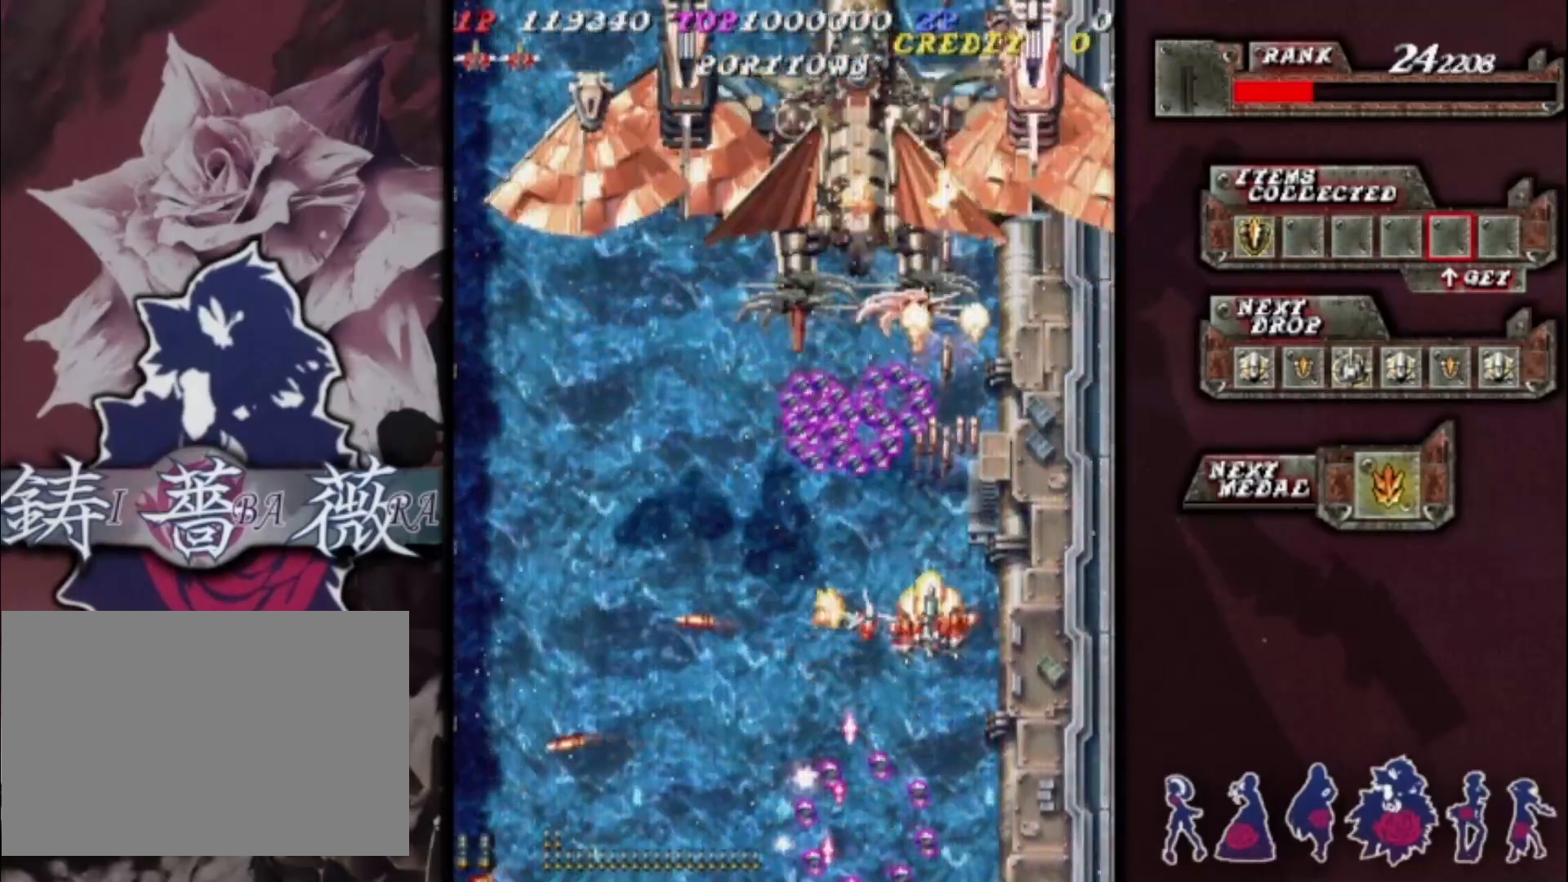
{"buttons": [], "left_stick": "left", "events": [[167, "left_stick", "center"], [233, "left_stick", "left"]]}
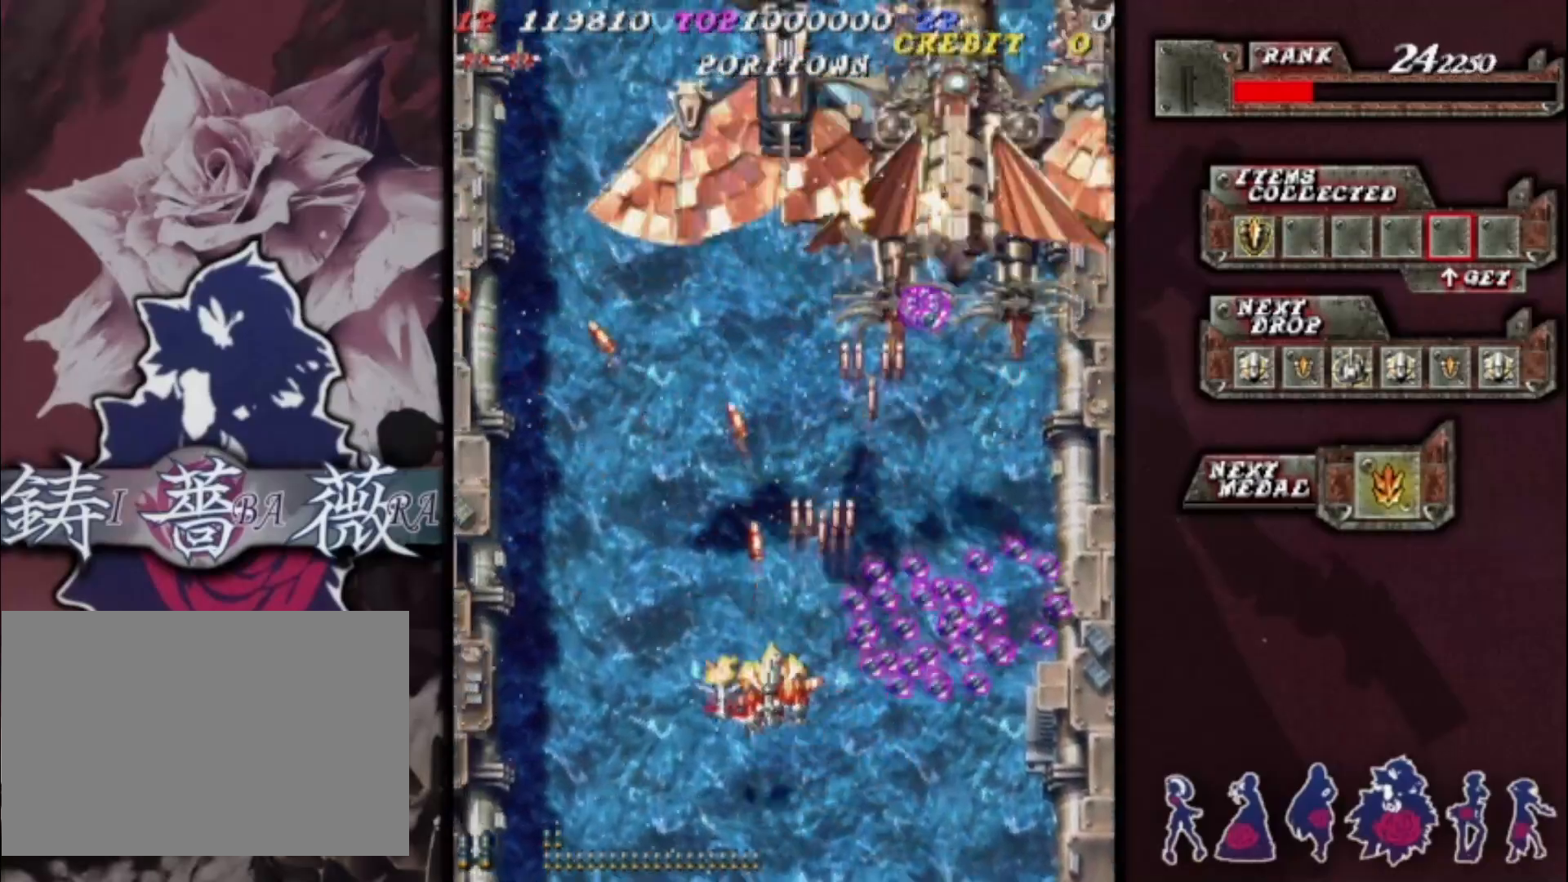
{"buttons": [], "left_stick": "center", "events": [[67, "left_stick", "up"], [233, "left_stick", "right"], [467, "left_stick", "center"]]}
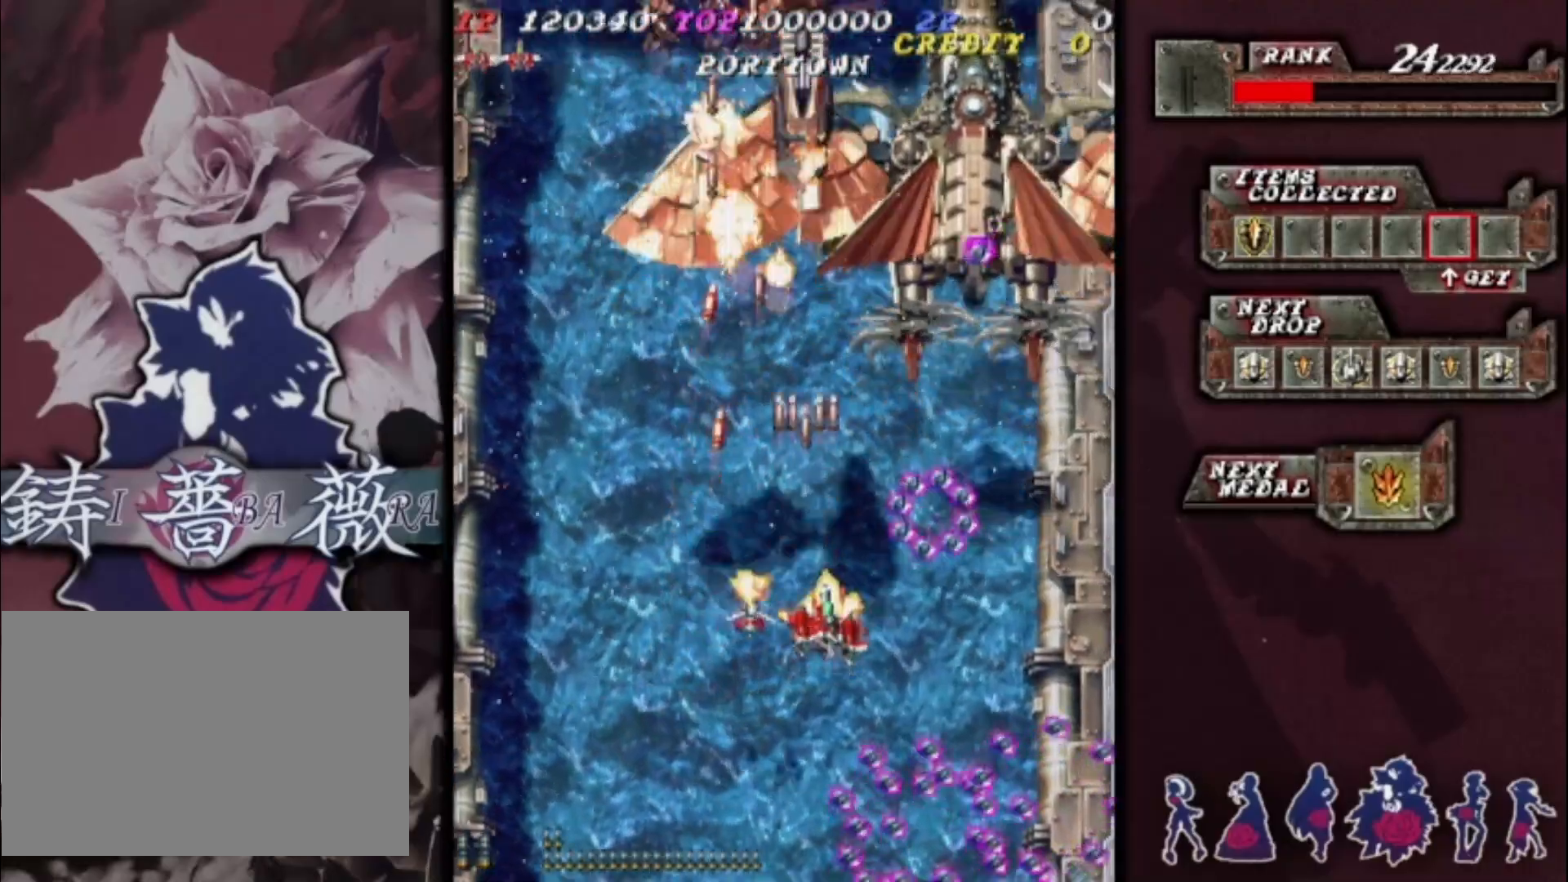
{"buttons": [], "left_stick": "down-right", "events": [[167, "left_stick", "up"], [333, "left_stick", "right"], [400, "left_stick", "down-right"]]}